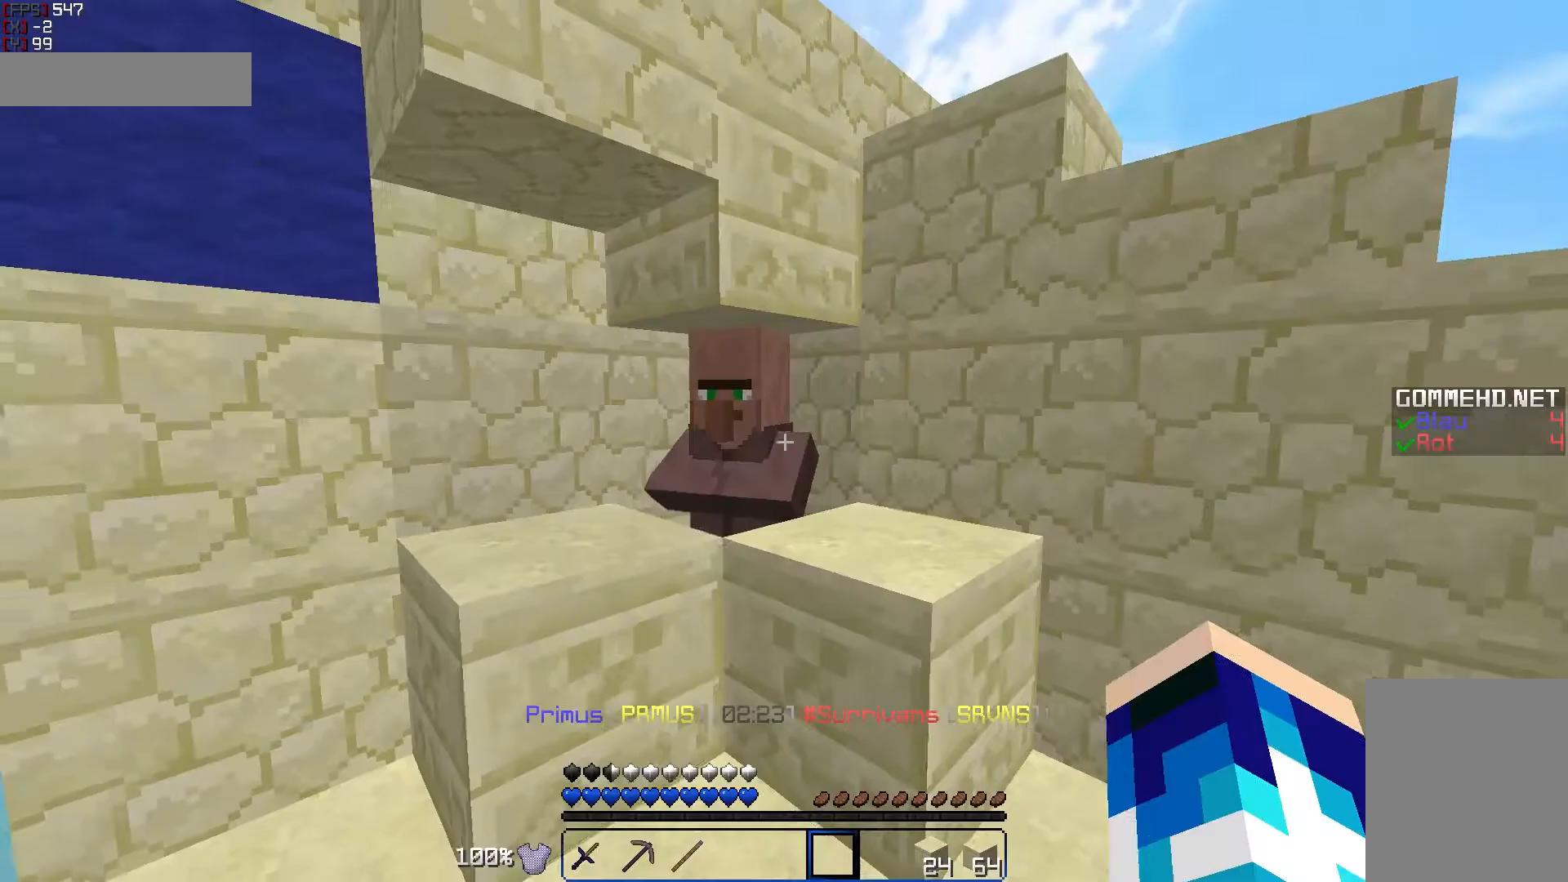
Gameplay with keyboard and mouse; each line is a JSON object with the keys and mouse buttons held at the frame after it. "events" lists presses ("down") and releases ("up") of "a", "d", "s", "w", "mouse_left" and "mouse_right" between this image and that frame as [ms after this image, input, new state], when the widget could be followed in between. "mouse_left", "mouse_right" = the "left", "right" buttons of the "mouse" list. No other keys are recorded. Fast repeated clicks can show as one long hold. Mouse movement is not recorded.
{"keys": ["d", "w"], "mouse": [], "events": [[350, "d", "down"], [467, "w", "down"]]}
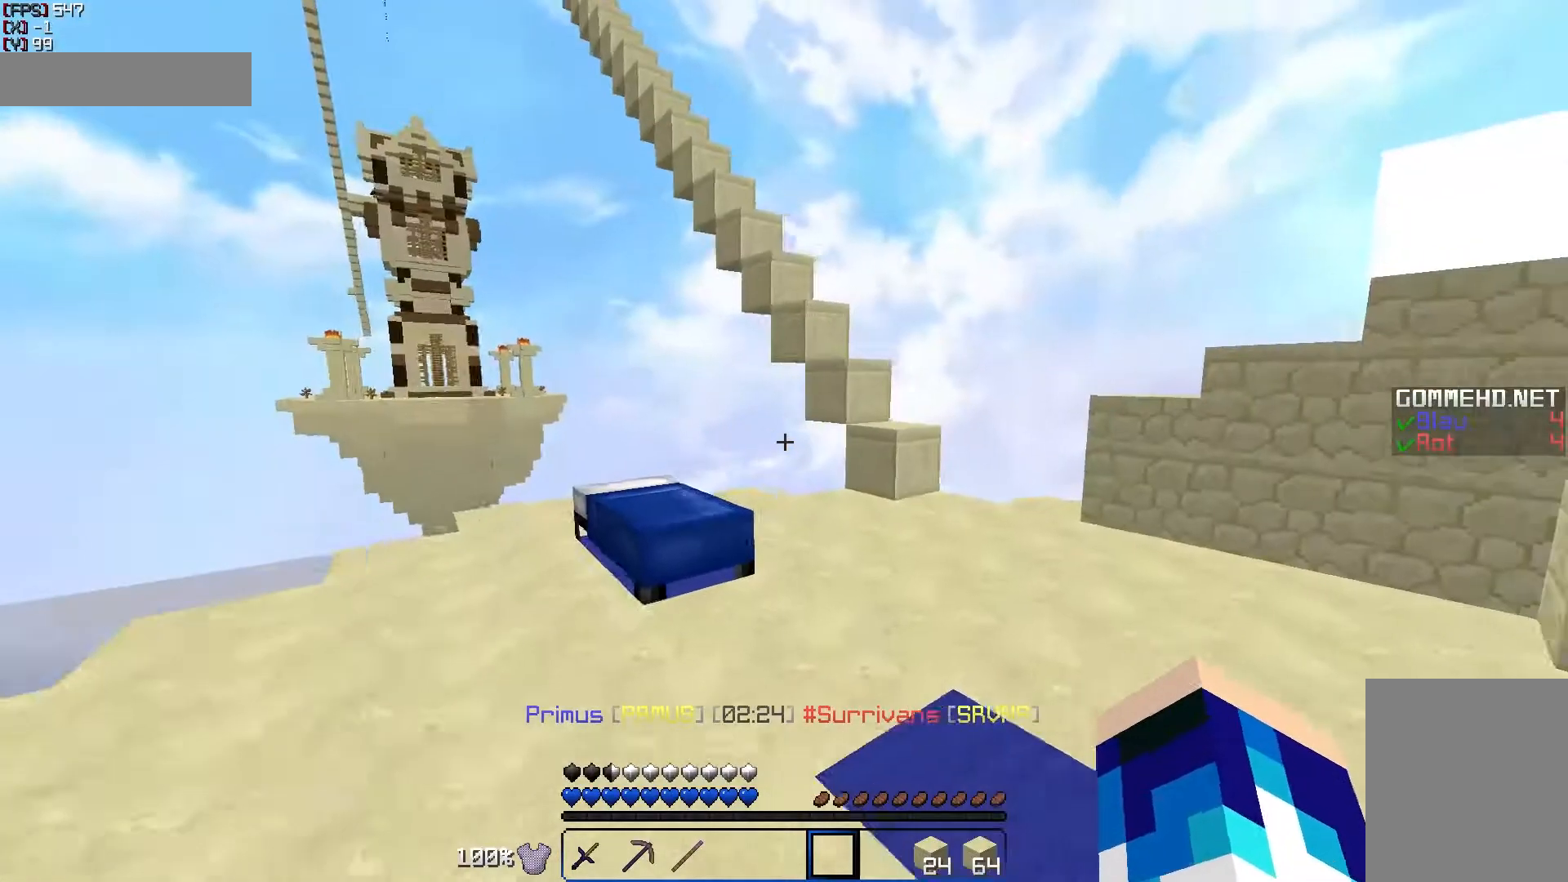
{"keys": ["d", "w"], "mouse": [], "events": [[50, "d", "up"], [400, "d", "down"]]}
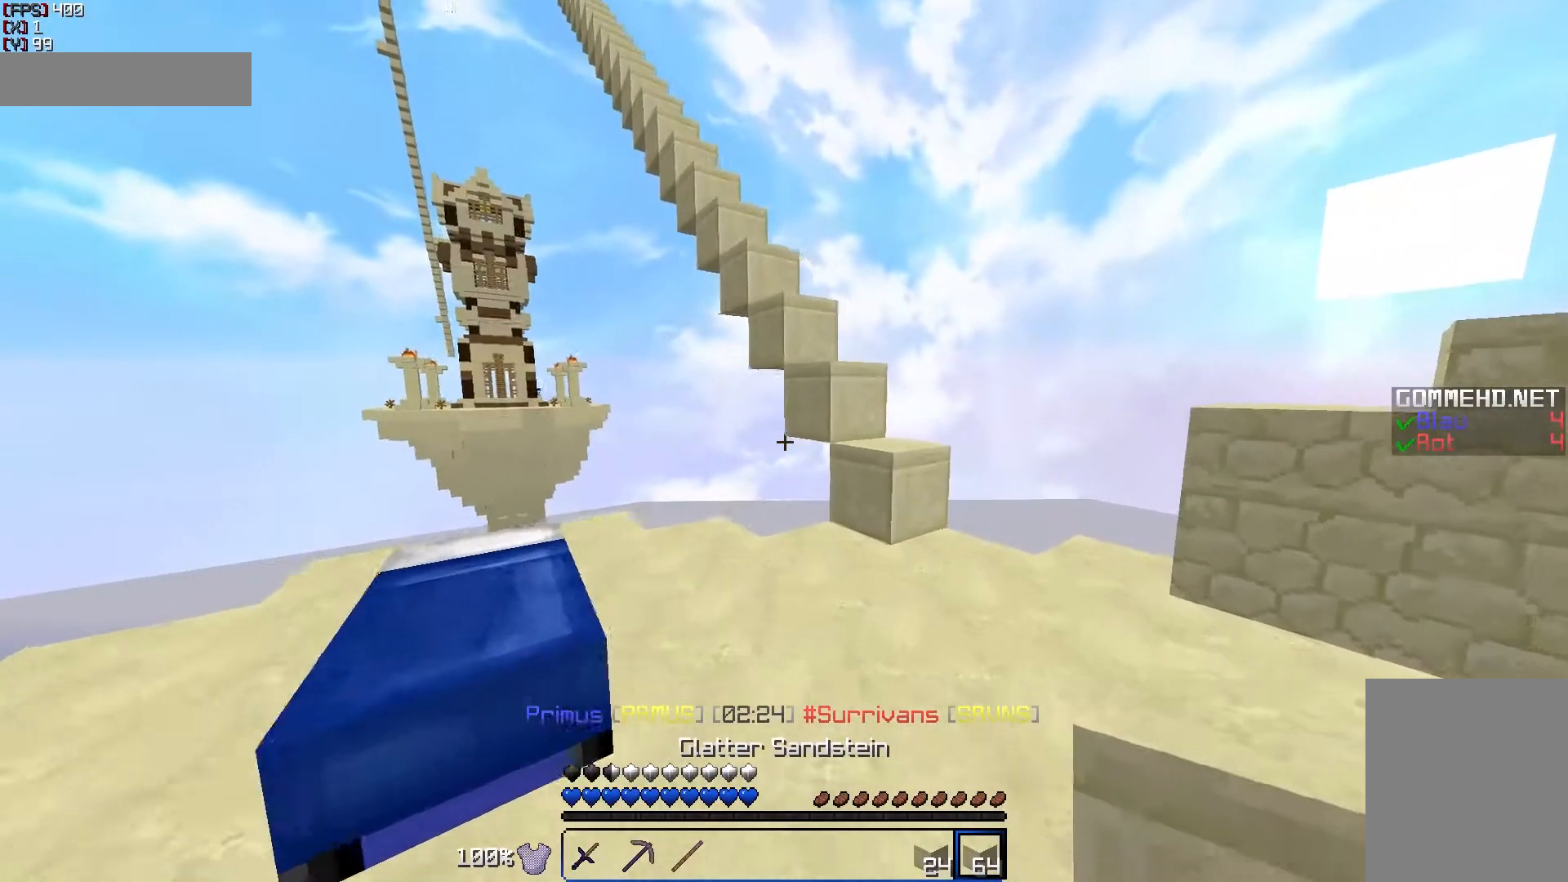
{"keys": ["w"], "mouse": [], "events": [[150, "d", "up"], [300, "d", "down"], [500, "d", "up"]]}
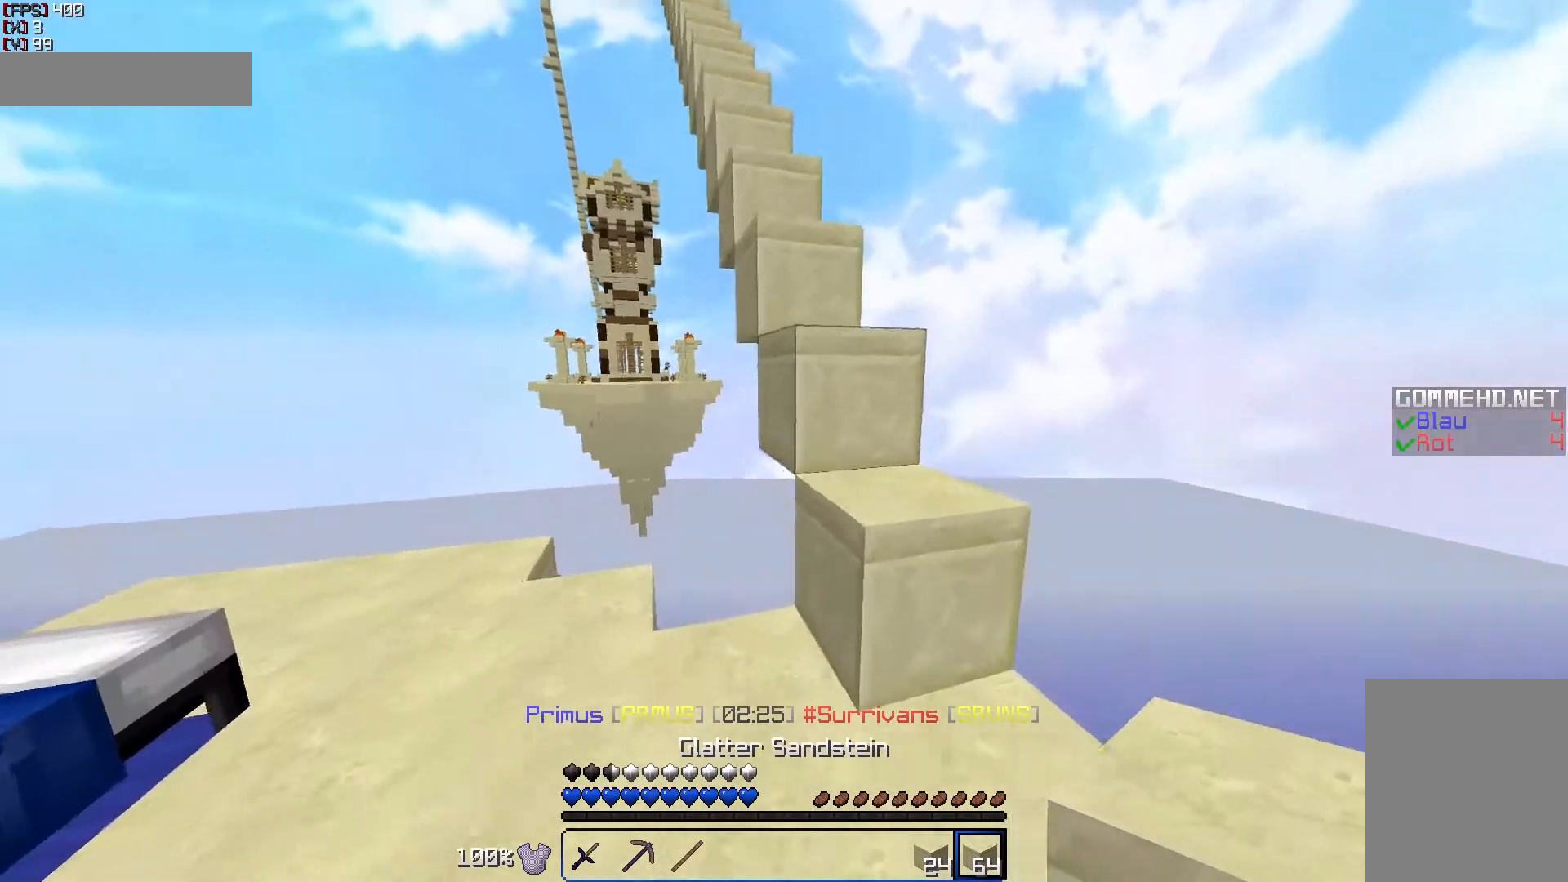
{"keys": ["w"], "mouse": [], "events": []}
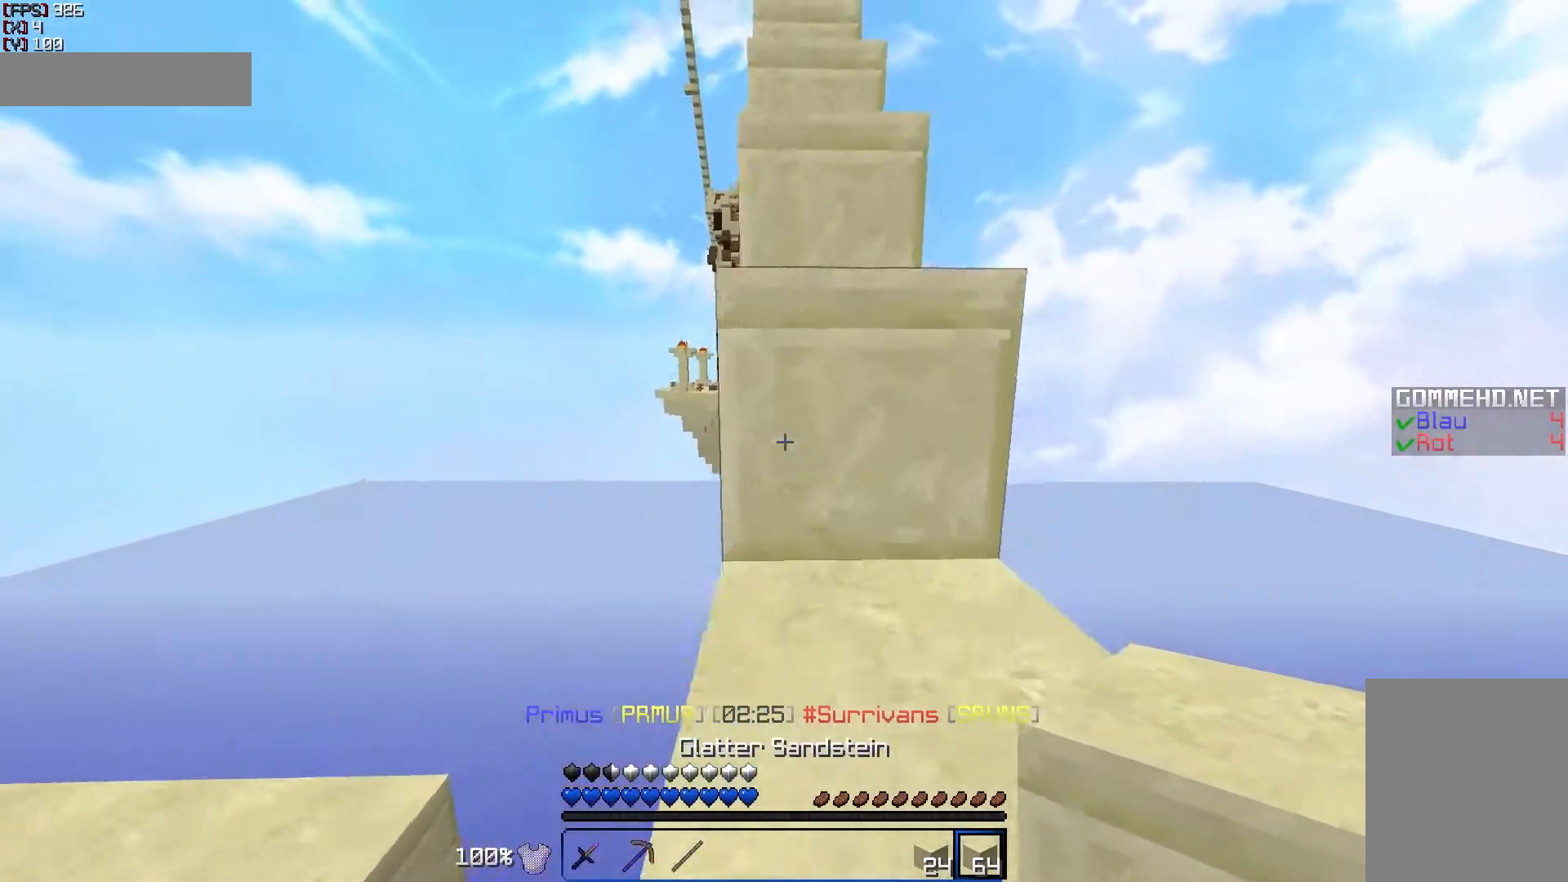
{"keys": ["w"], "mouse": [], "events": [[367, "a", "down"], [383, "a", "up"]]}
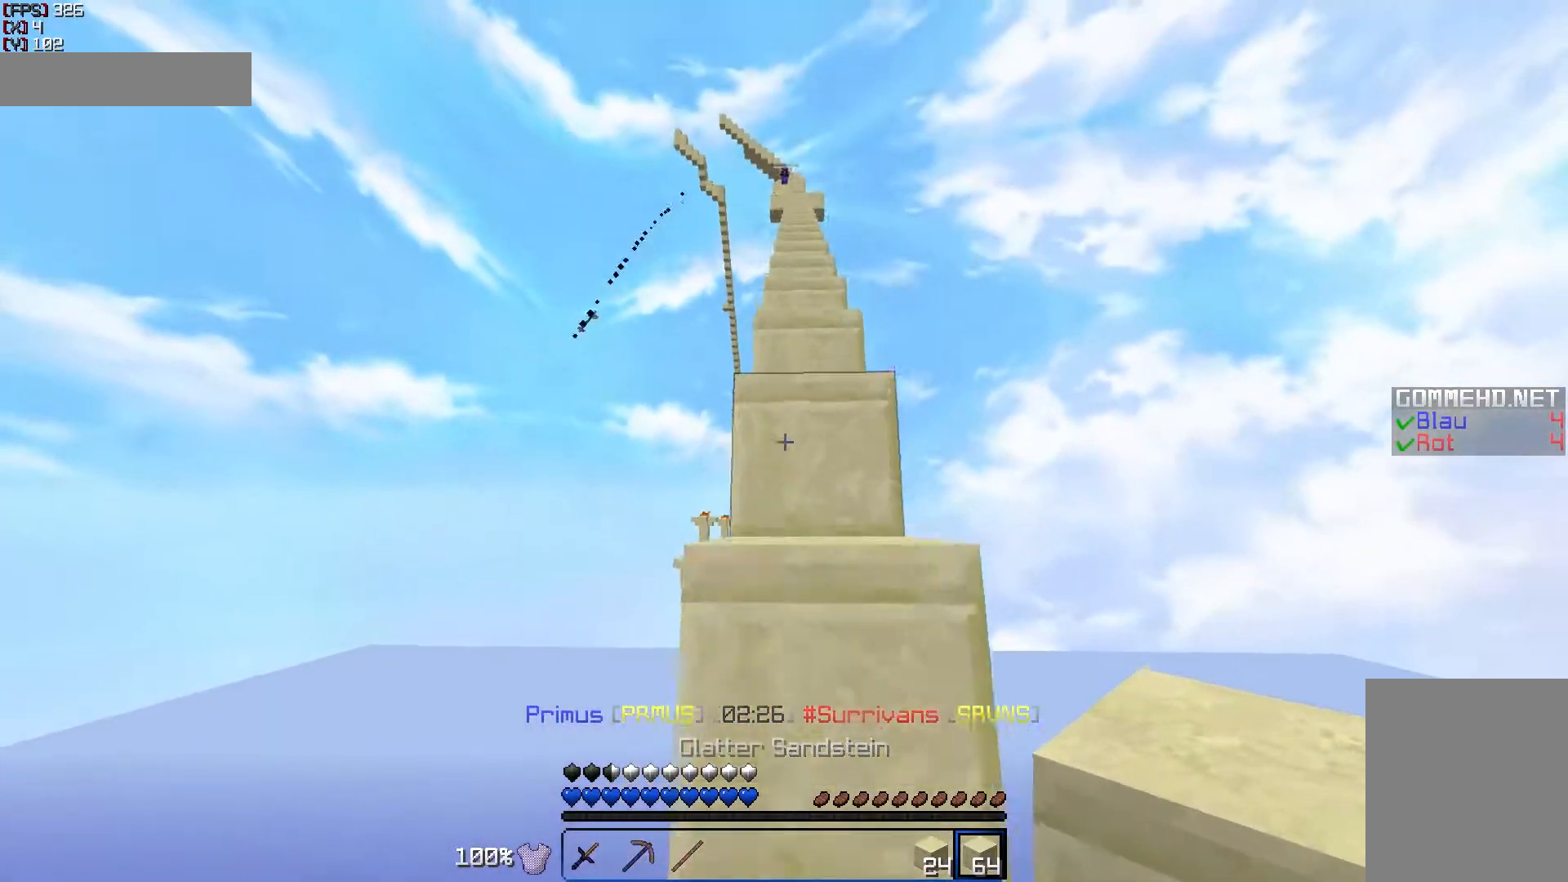
{"keys": ["w"], "mouse": [], "events": []}
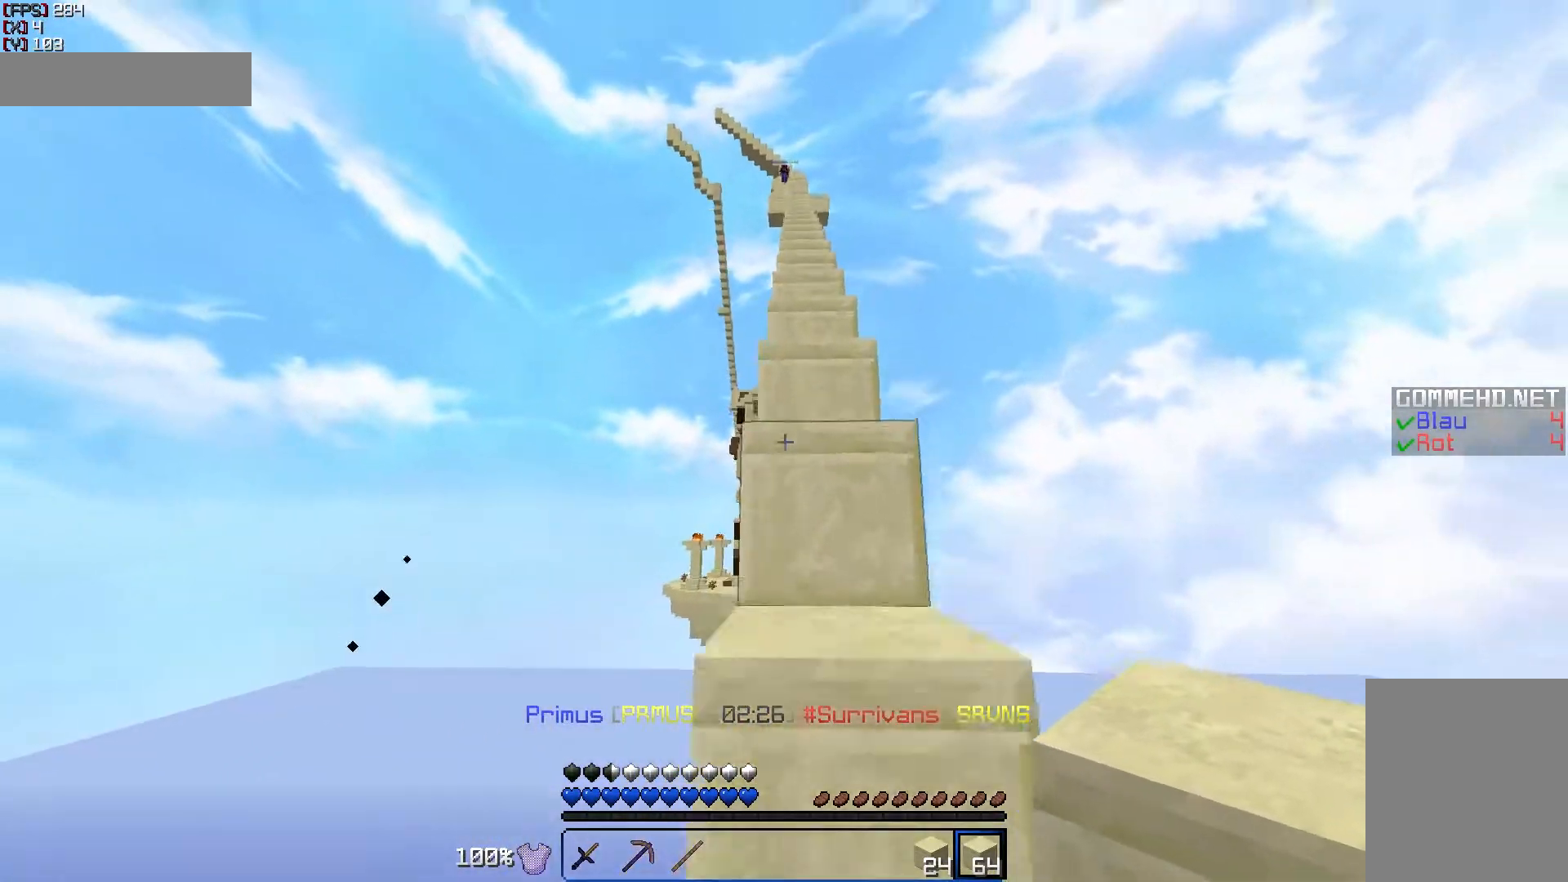
{"keys": ["w"], "mouse": [], "events": [[150, "d", "down"], [300, "d", "up"]]}
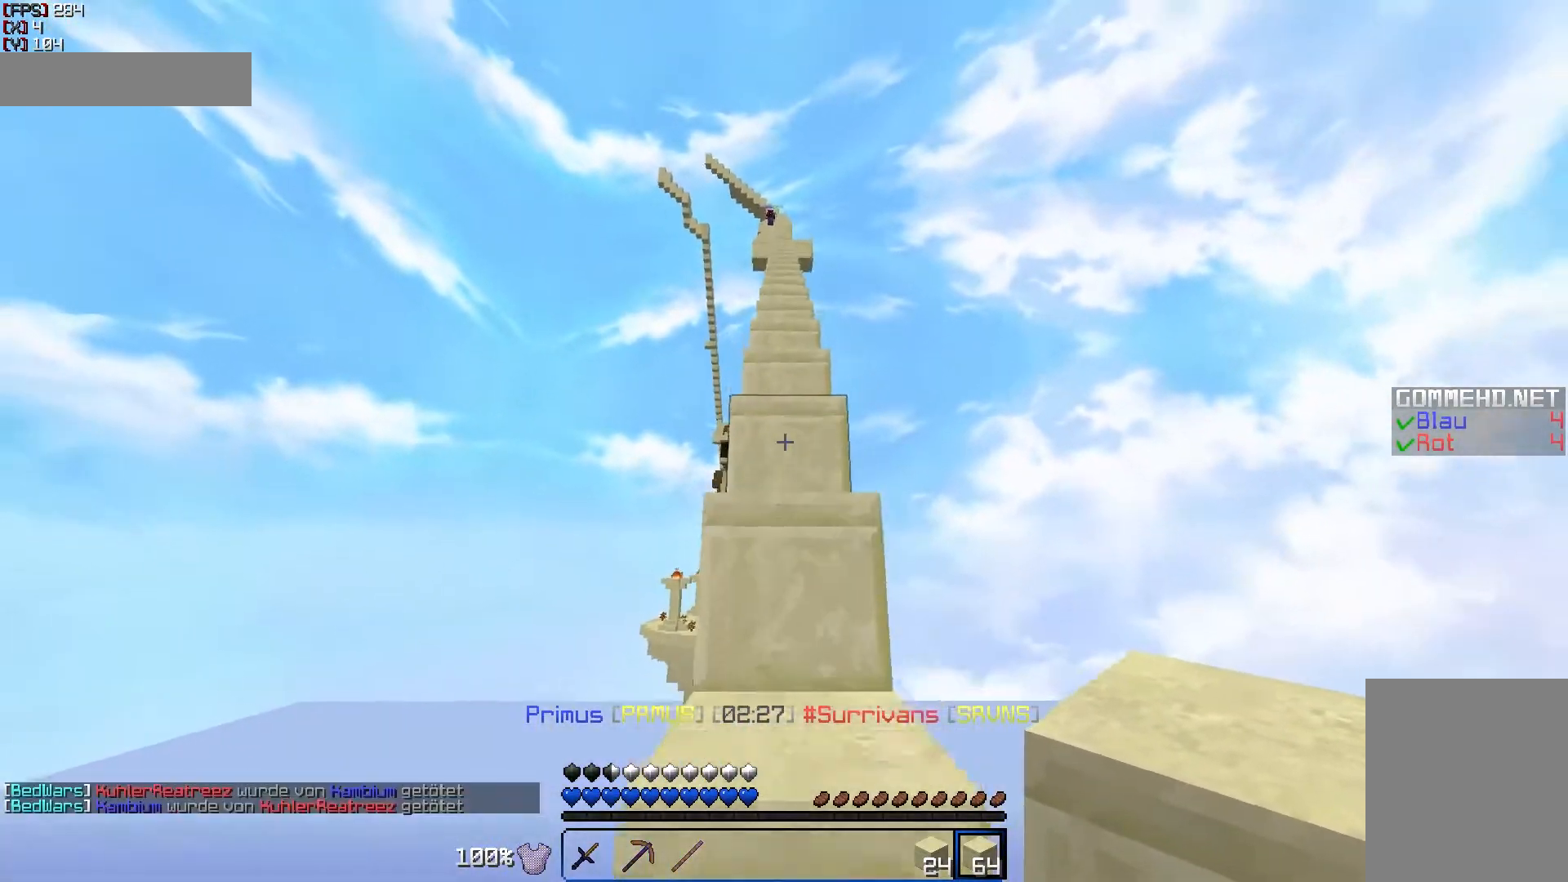
{"keys": ["w"], "mouse": [], "events": [[100, "a", "down"], [200, "a", "up"]]}
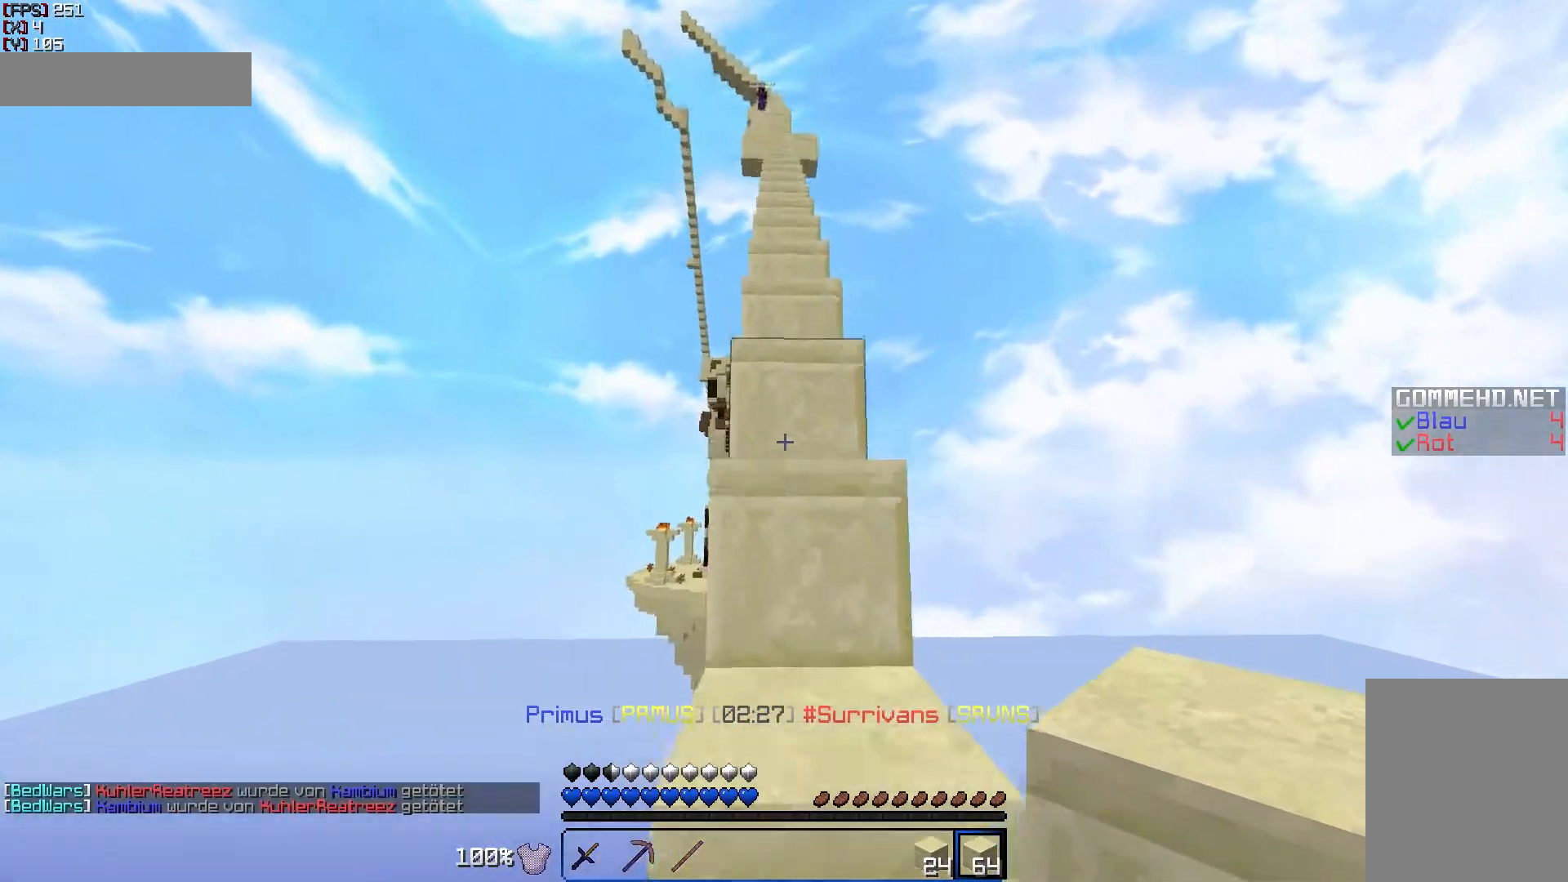
{"keys": ["w"], "mouse": [], "events": []}
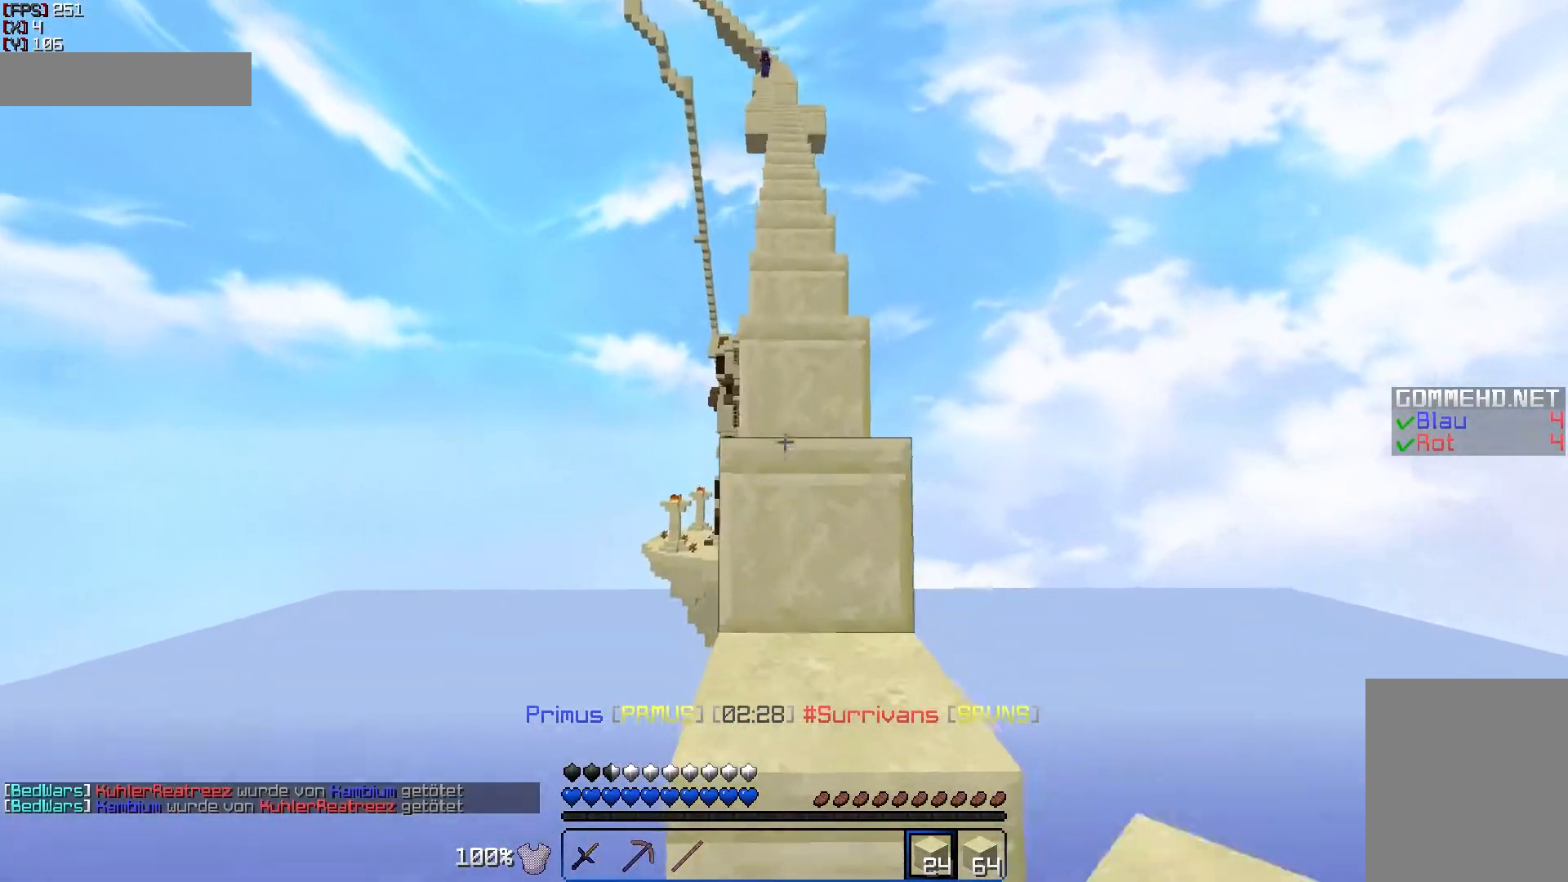
{"keys": [], "mouse": [], "events": [[400, "w", "up"]]}
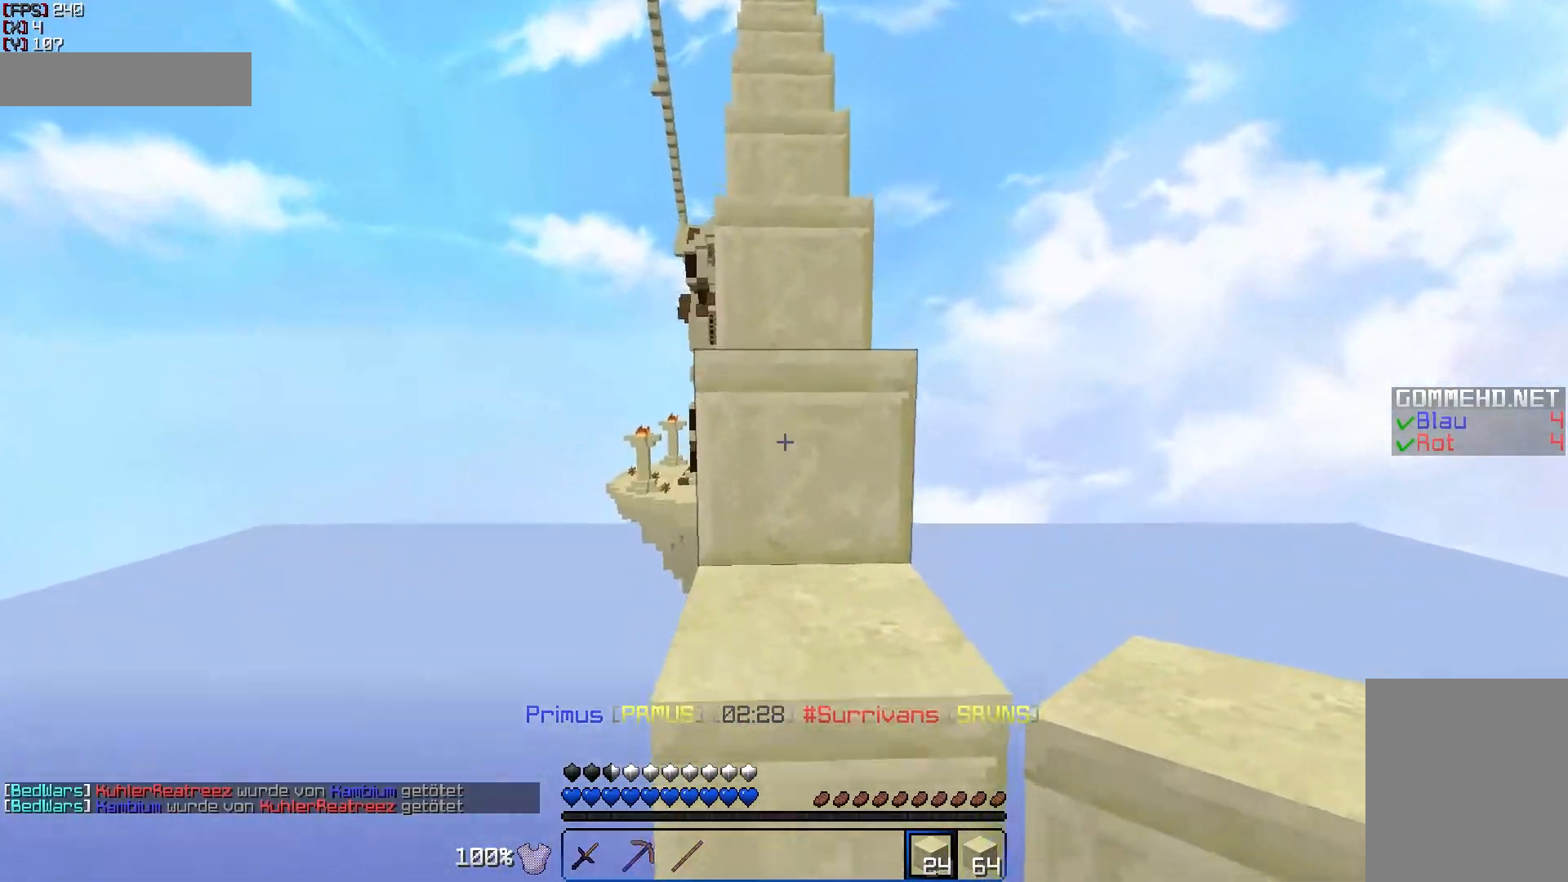
{"keys": ["a", "w"], "mouse": ["left"], "events": [[450, "w", "down"], [500, "a", "down"], [500, "mouse_left", "down"]]}
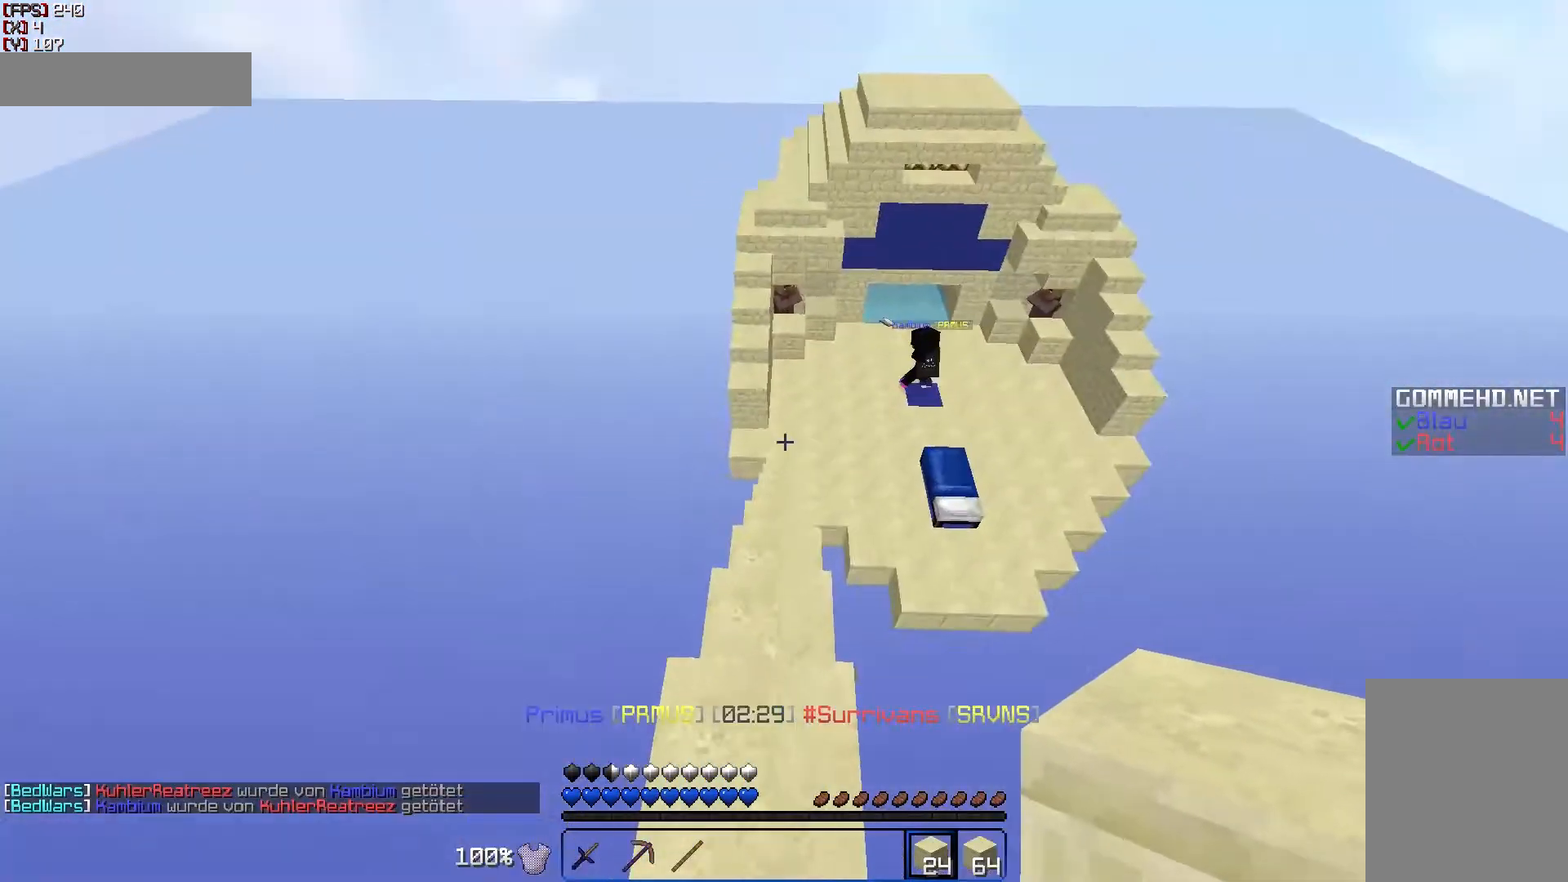
{"keys": ["w"], "mouse": [], "events": [[50, "a", "up"], [100, "mouse_left", "up"]]}
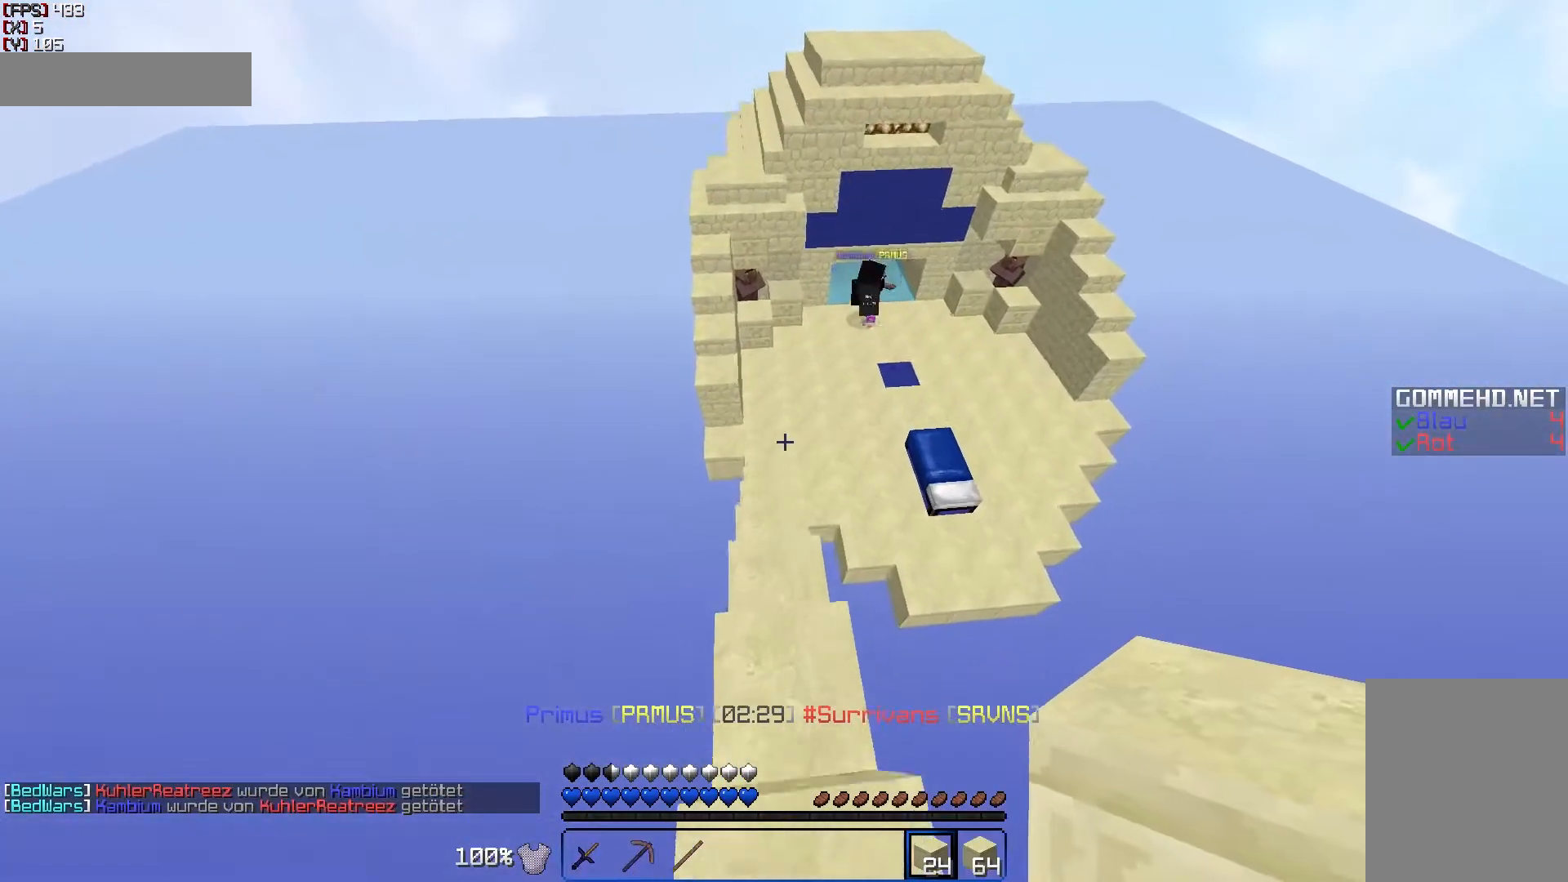
{"keys": [], "mouse": [], "events": [[350, "w", "up"]]}
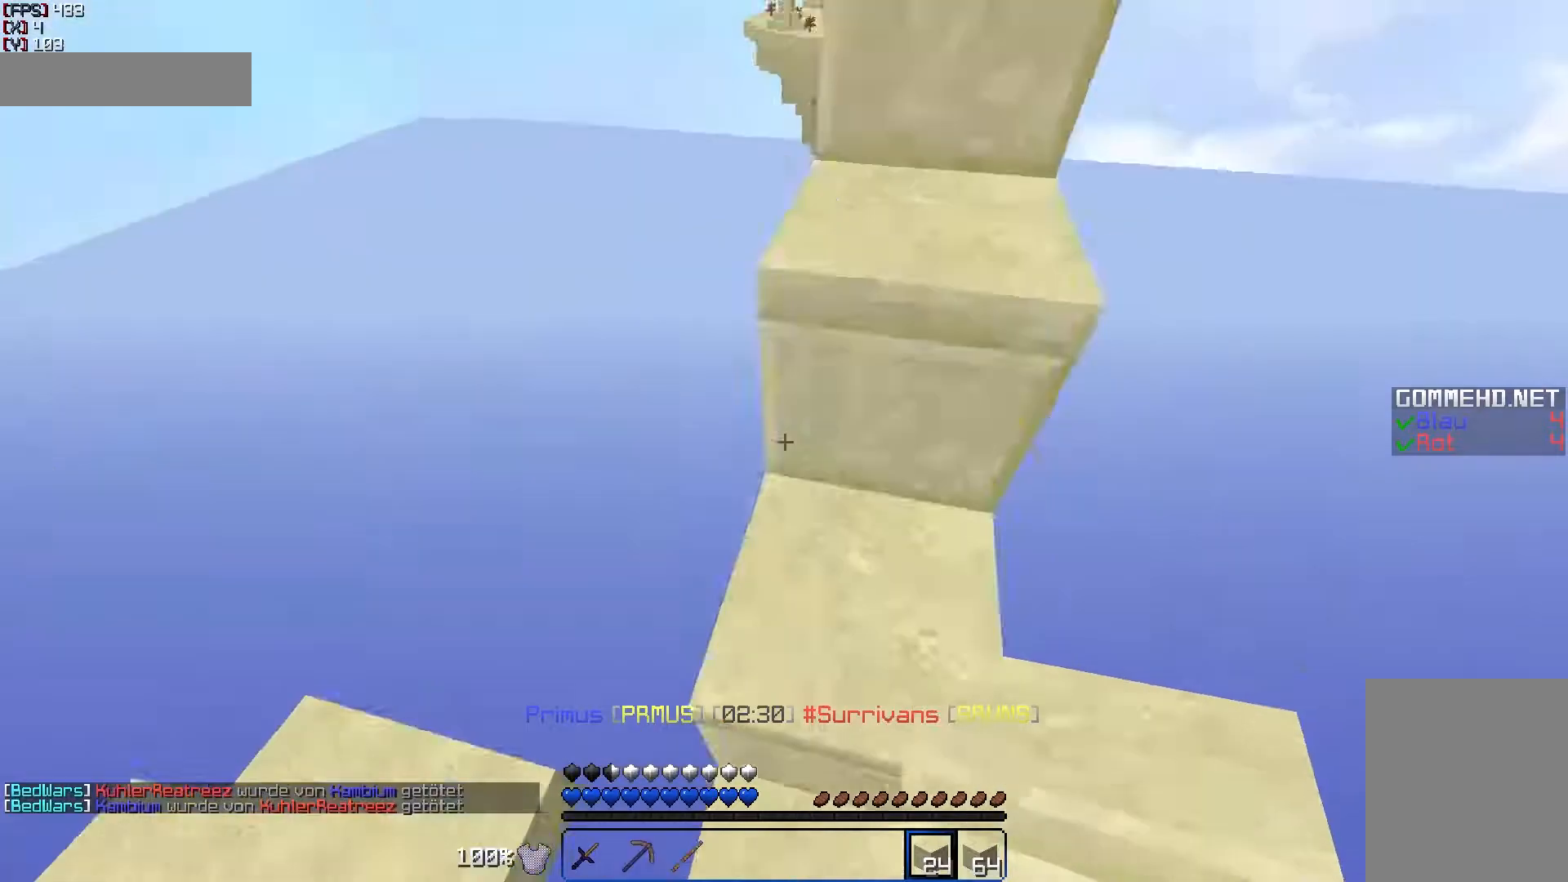
{"keys": ["w"], "mouse": [], "events": [[250, "w", "down"]]}
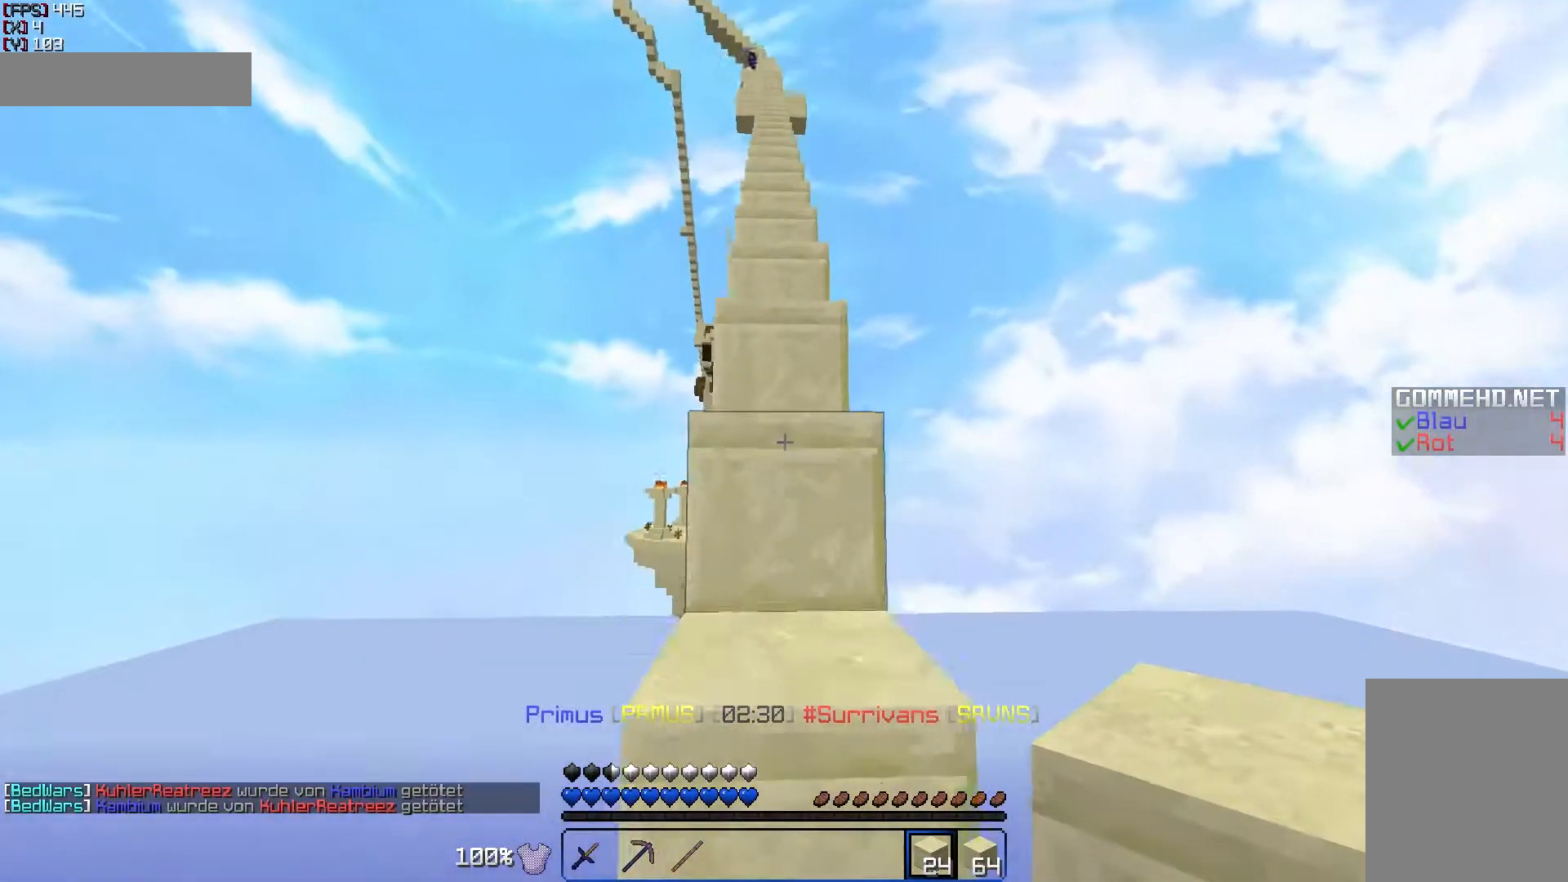
{"keys": ["w"], "mouse": [], "events": []}
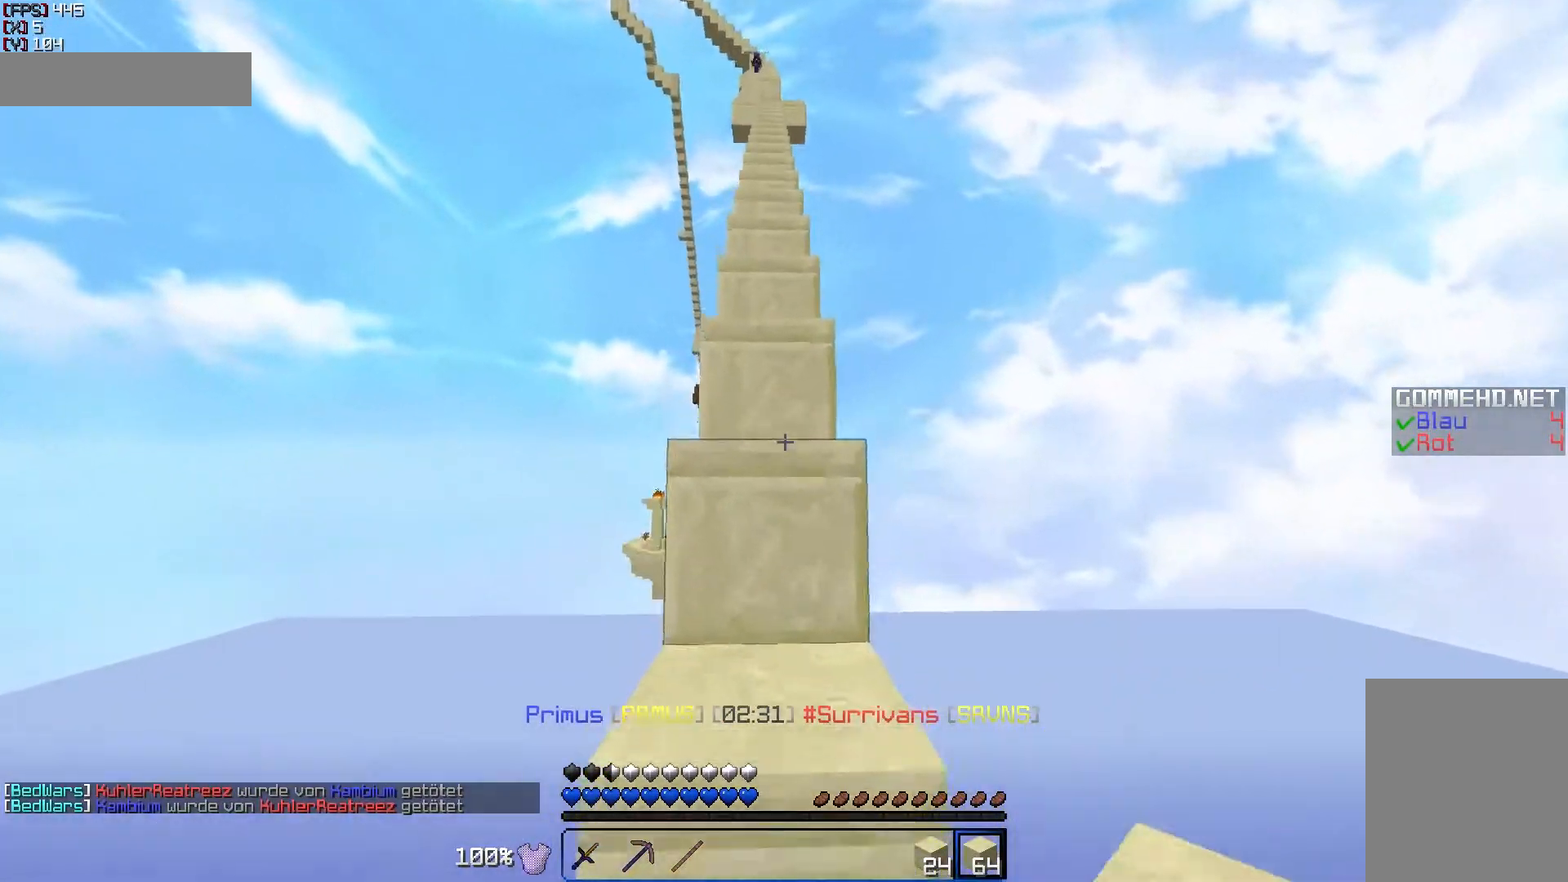
{"keys": ["w"], "mouse": [], "events": []}
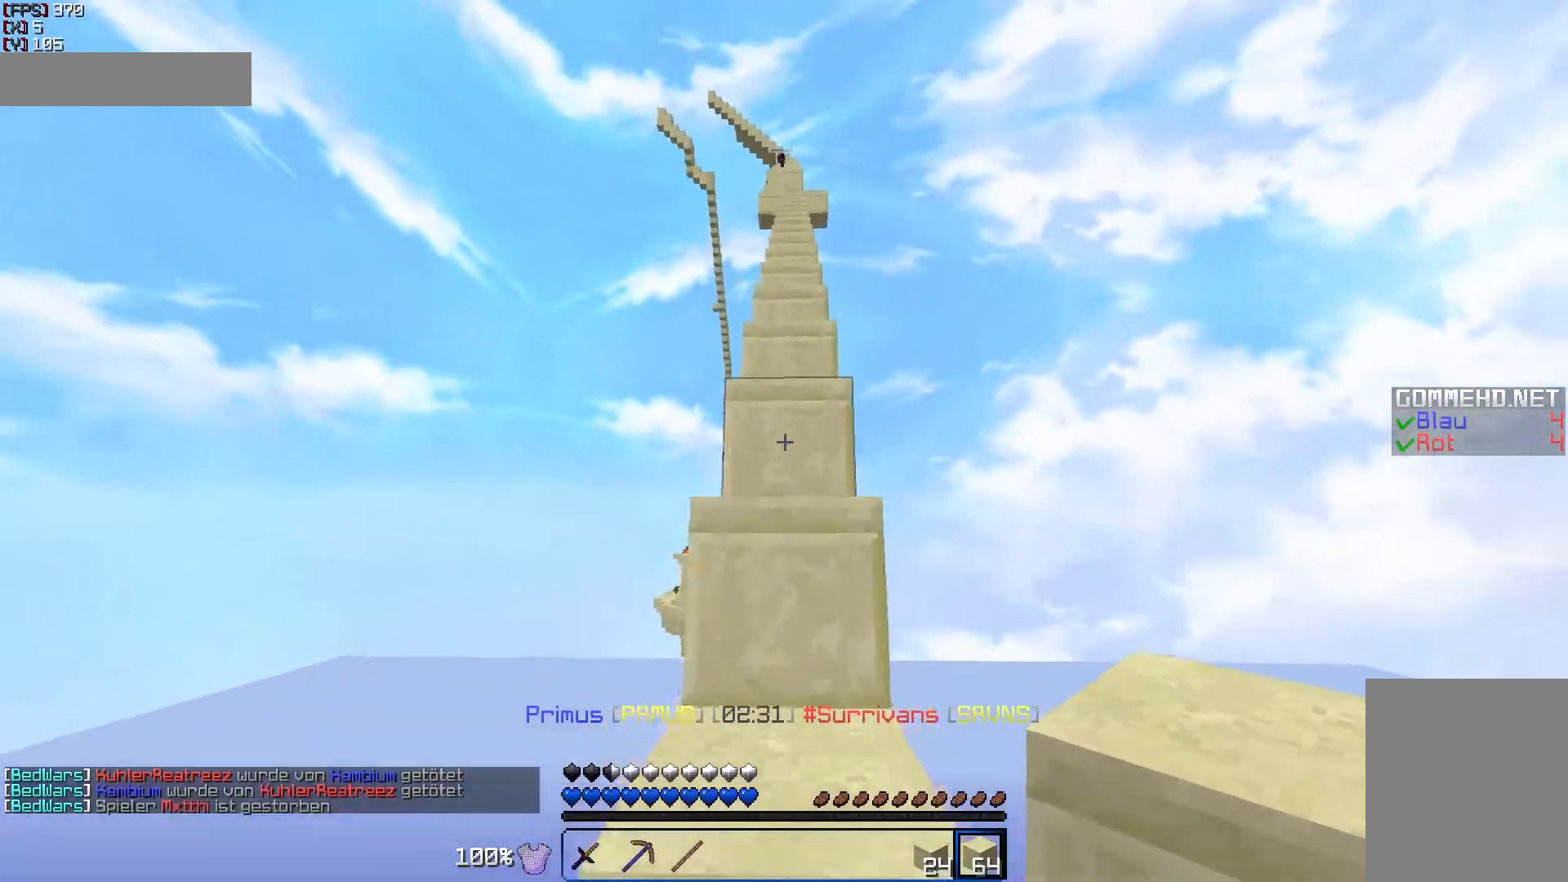
{"keys": ["w"], "mouse": [], "events": []}
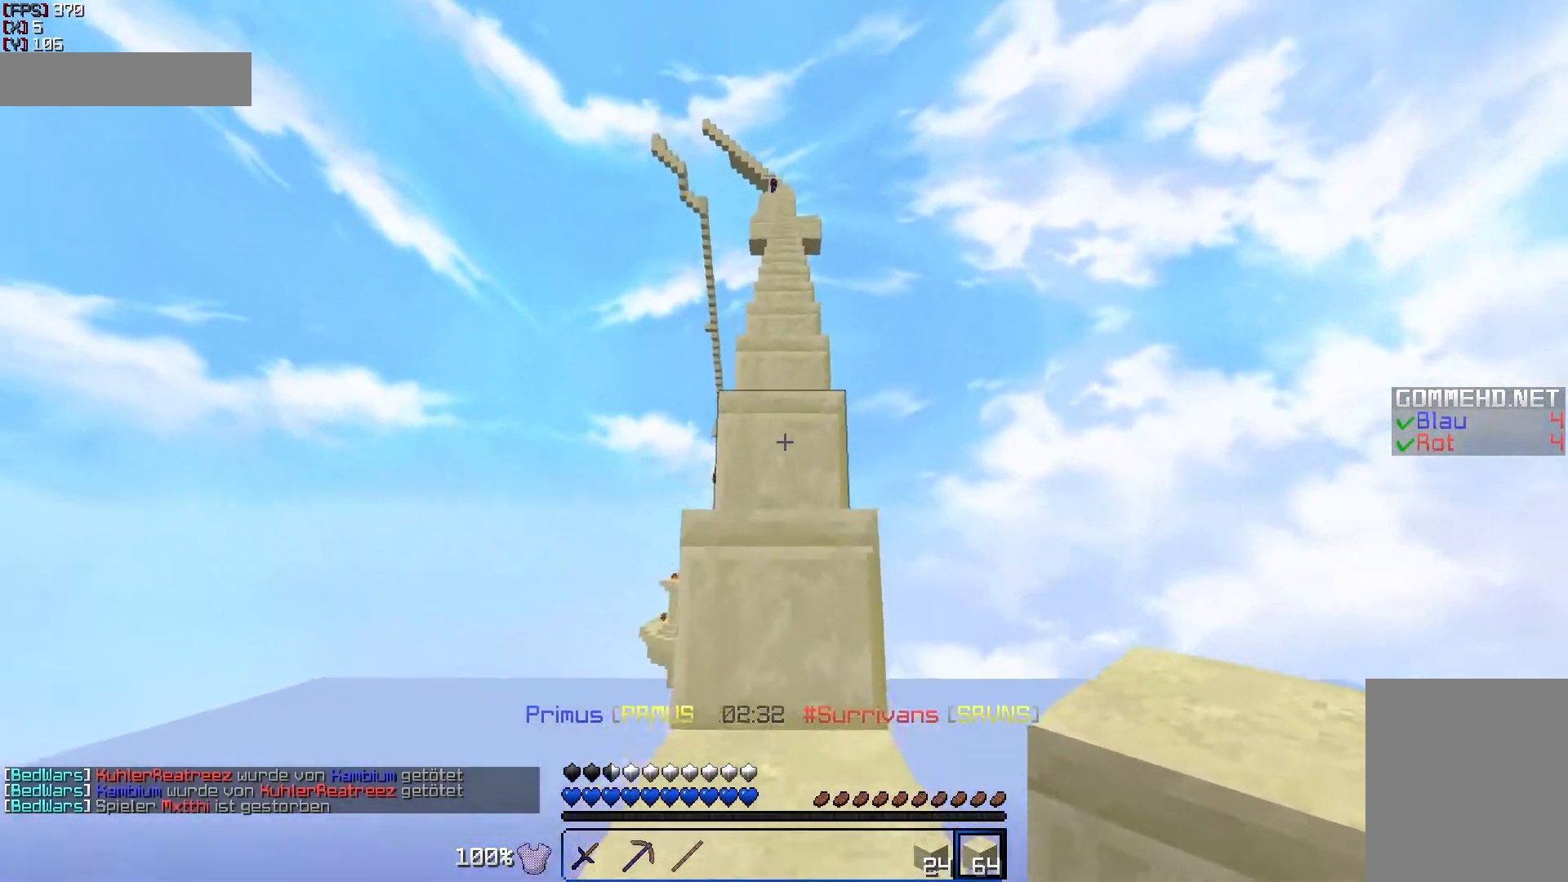
{"keys": ["w"], "mouse": [], "events": []}
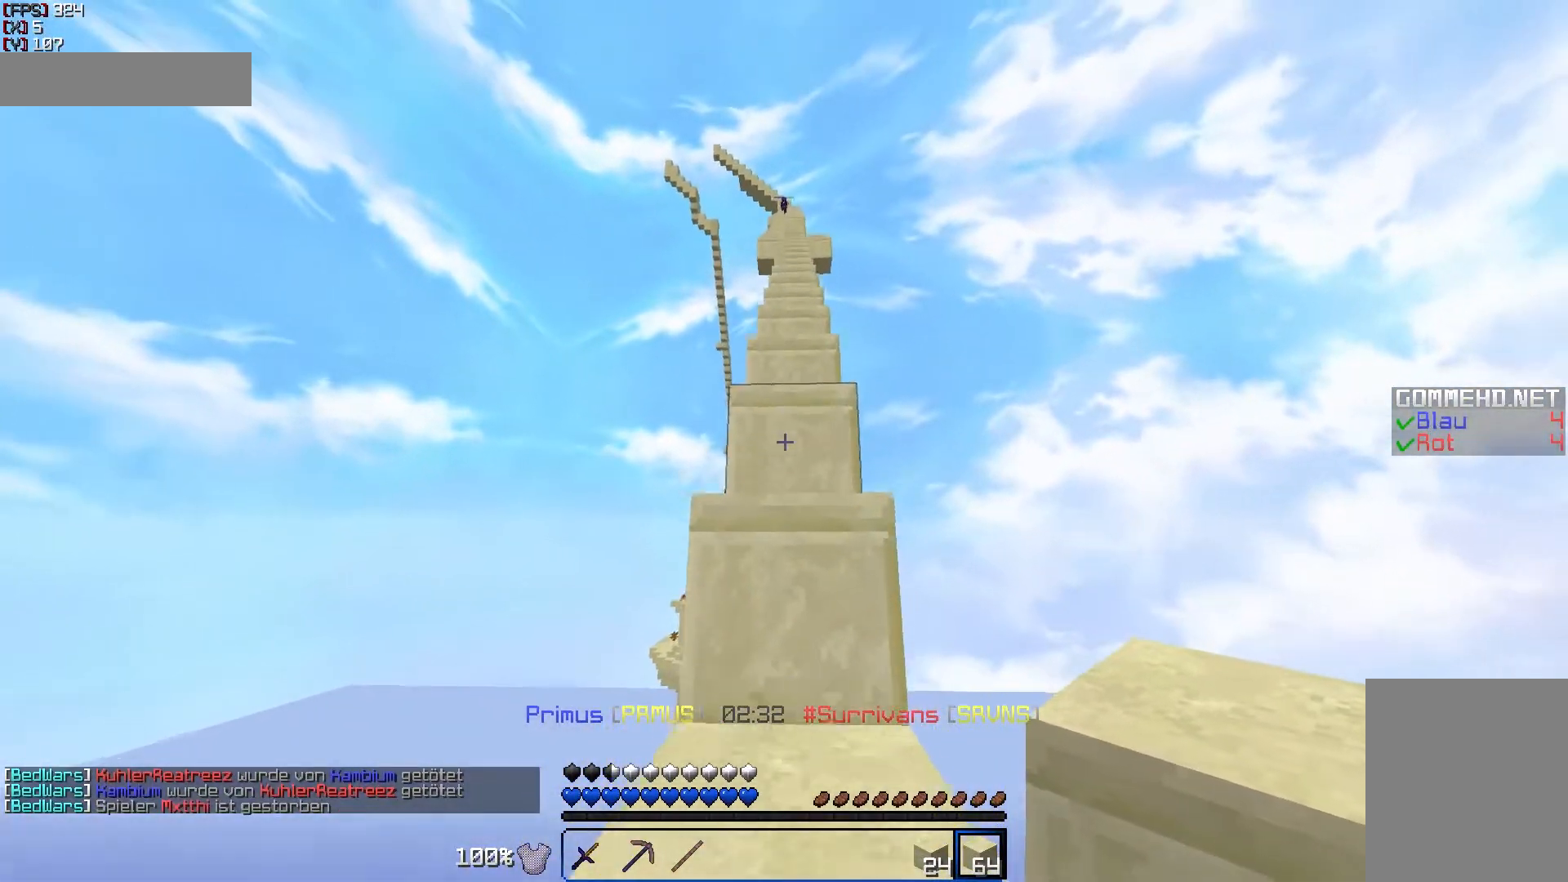
{"keys": ["w"], "mouse": [], "events": []}
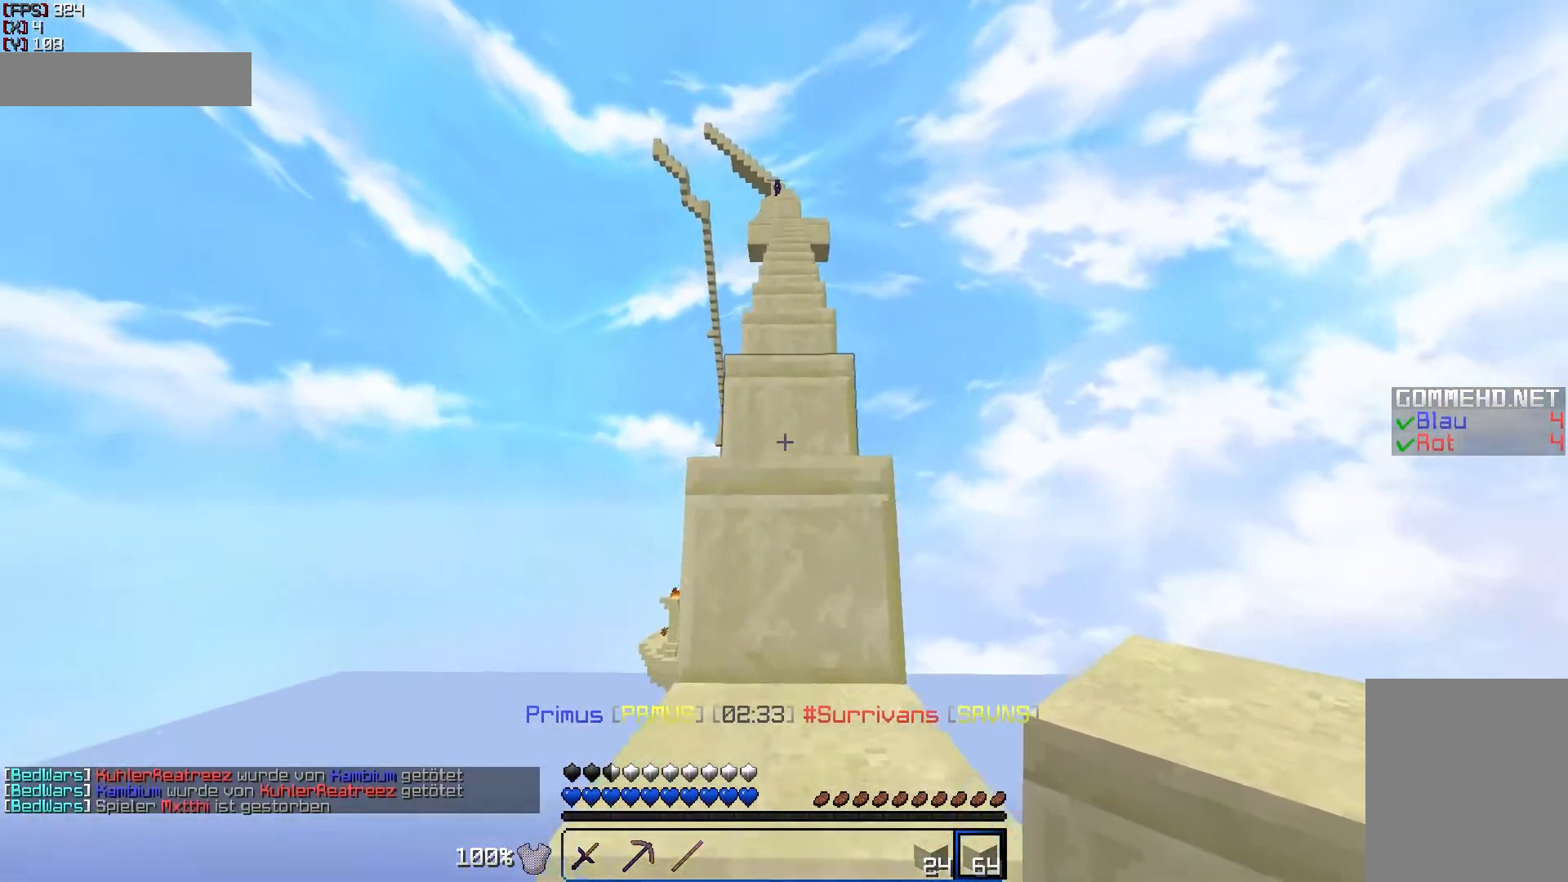
{"keys": ["w"], "mouse": [], "events": []}
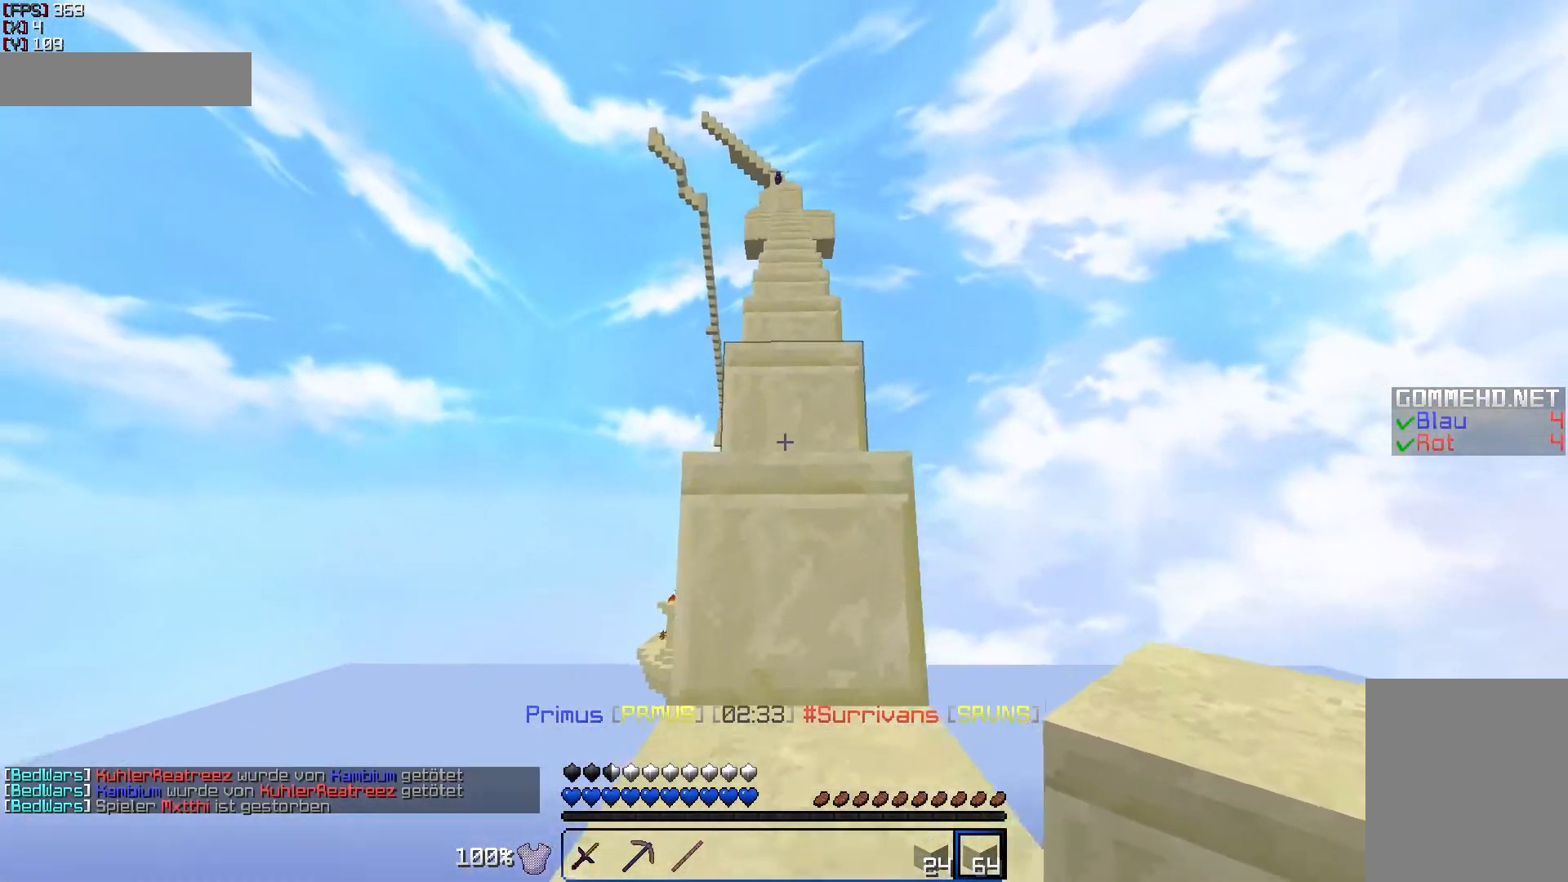
{"keys": ["w"], "mouse": [], "events": []}
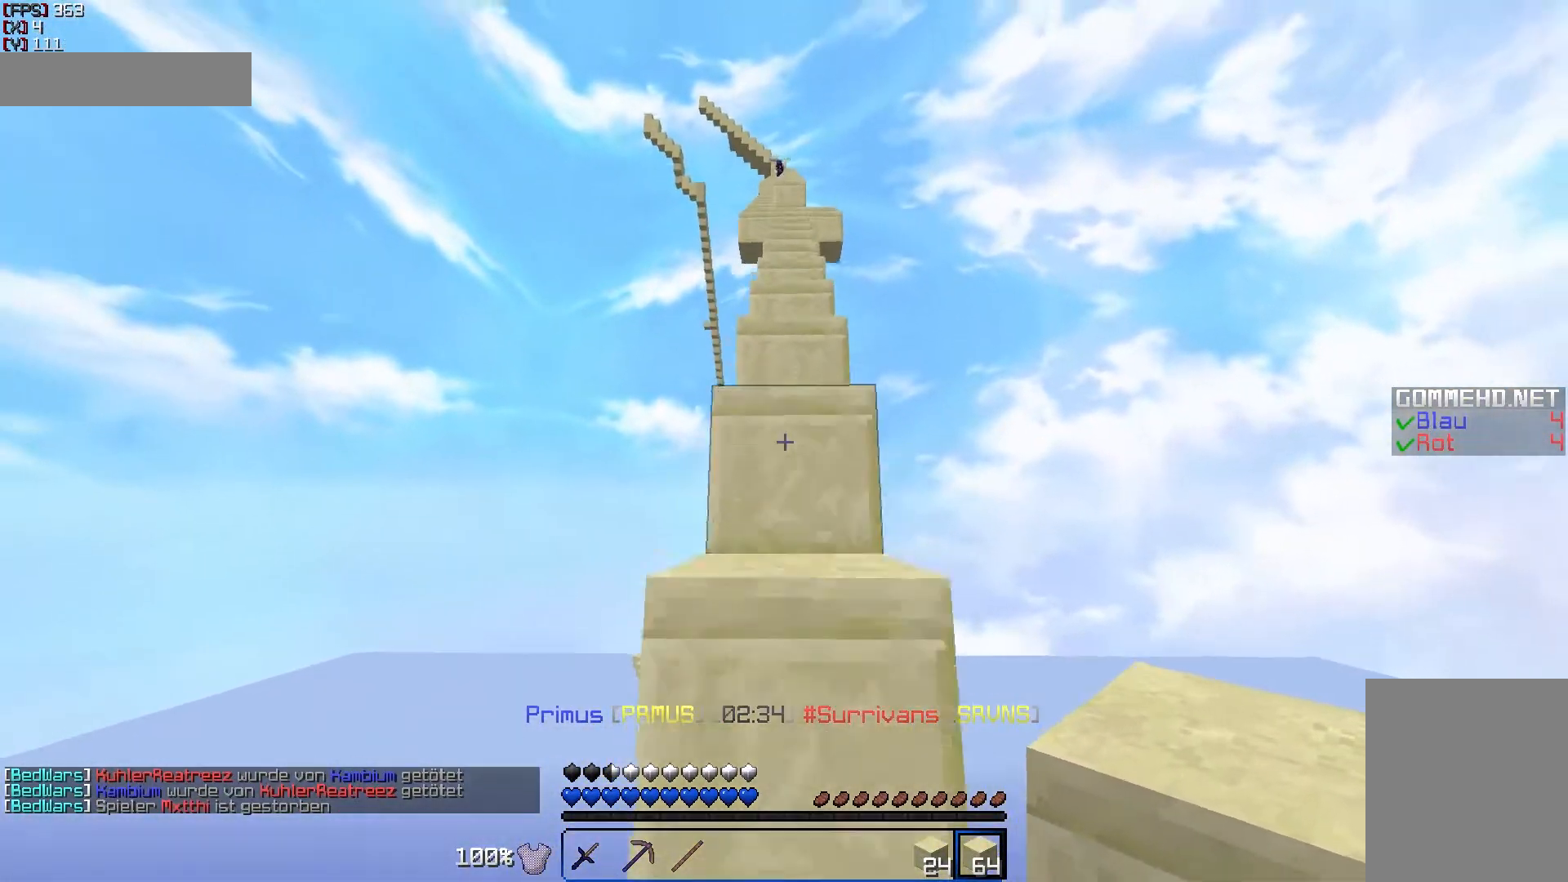
{"keys": ["w"], "mouse": [], "events": []}
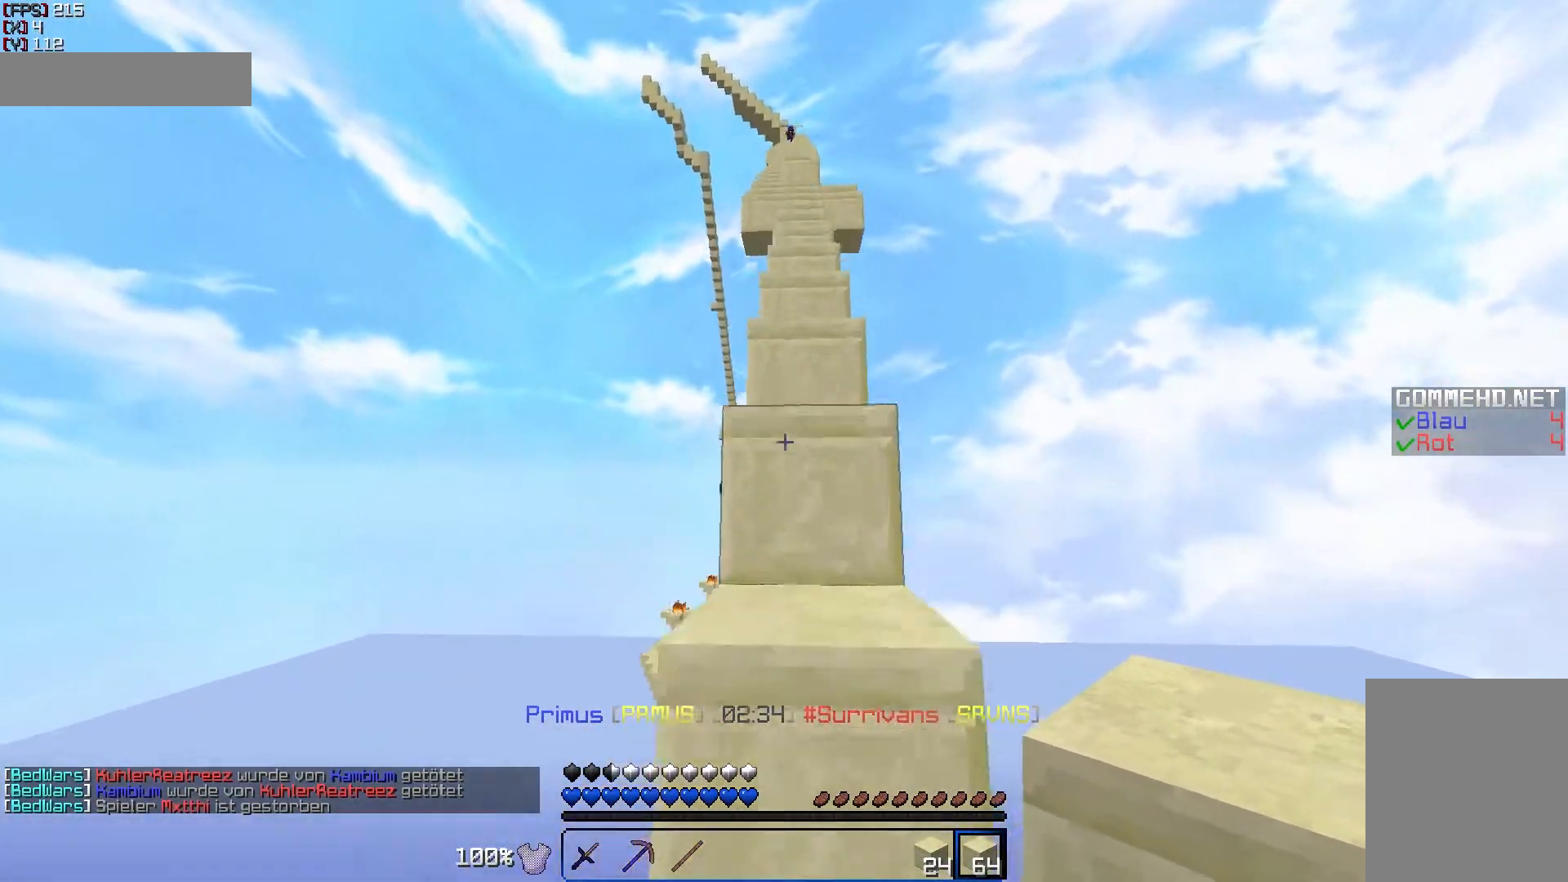
{"keys": ["w"], "mouse": [], "events": []}
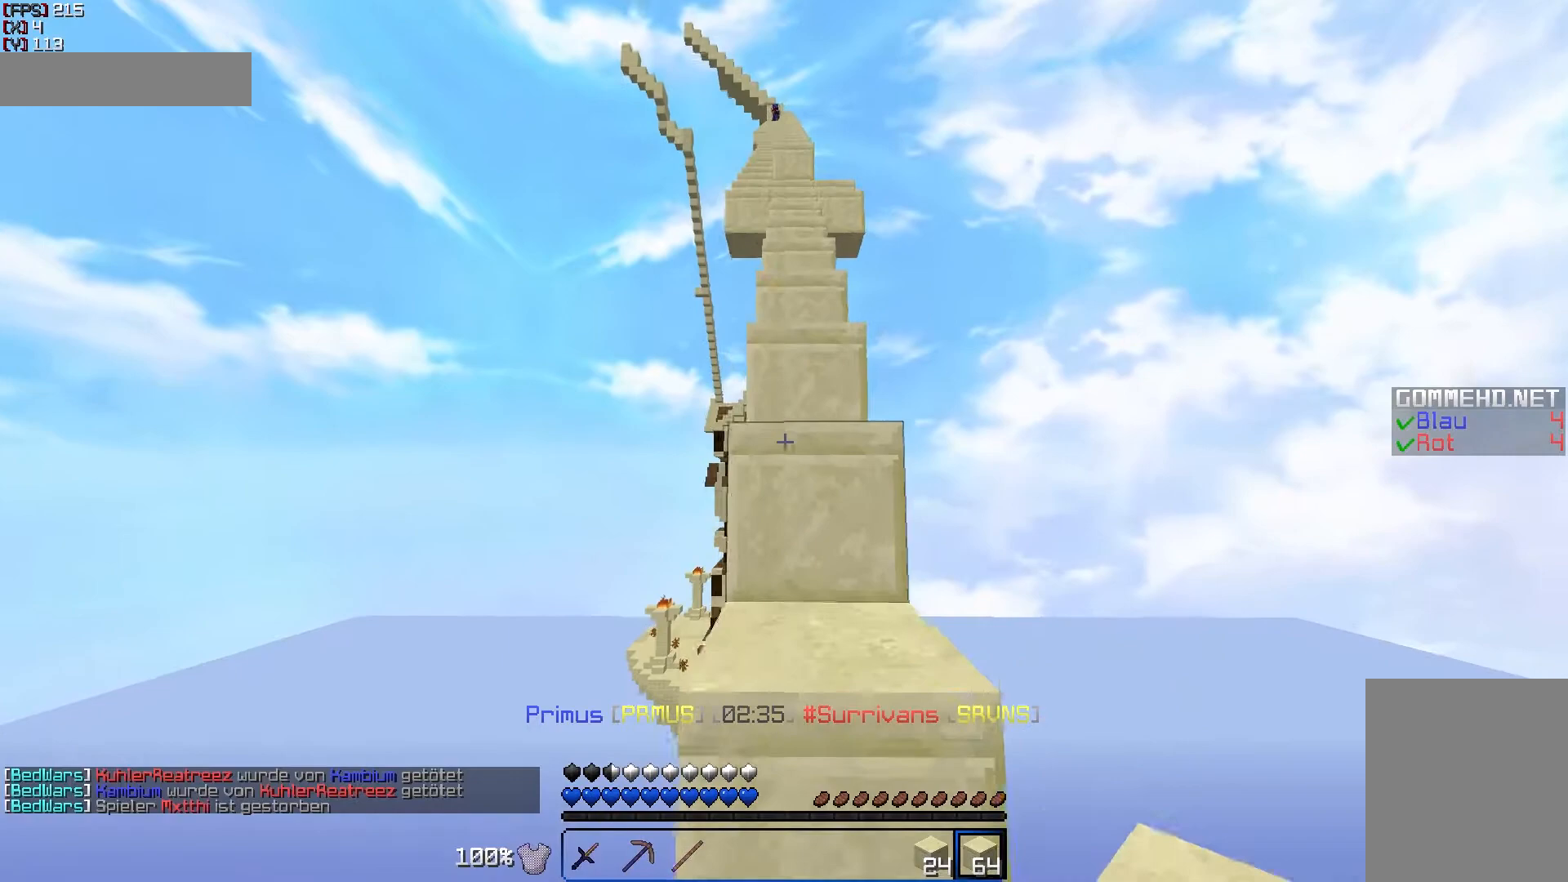
{"keys": ["w"], "mouse": [], "events": []}
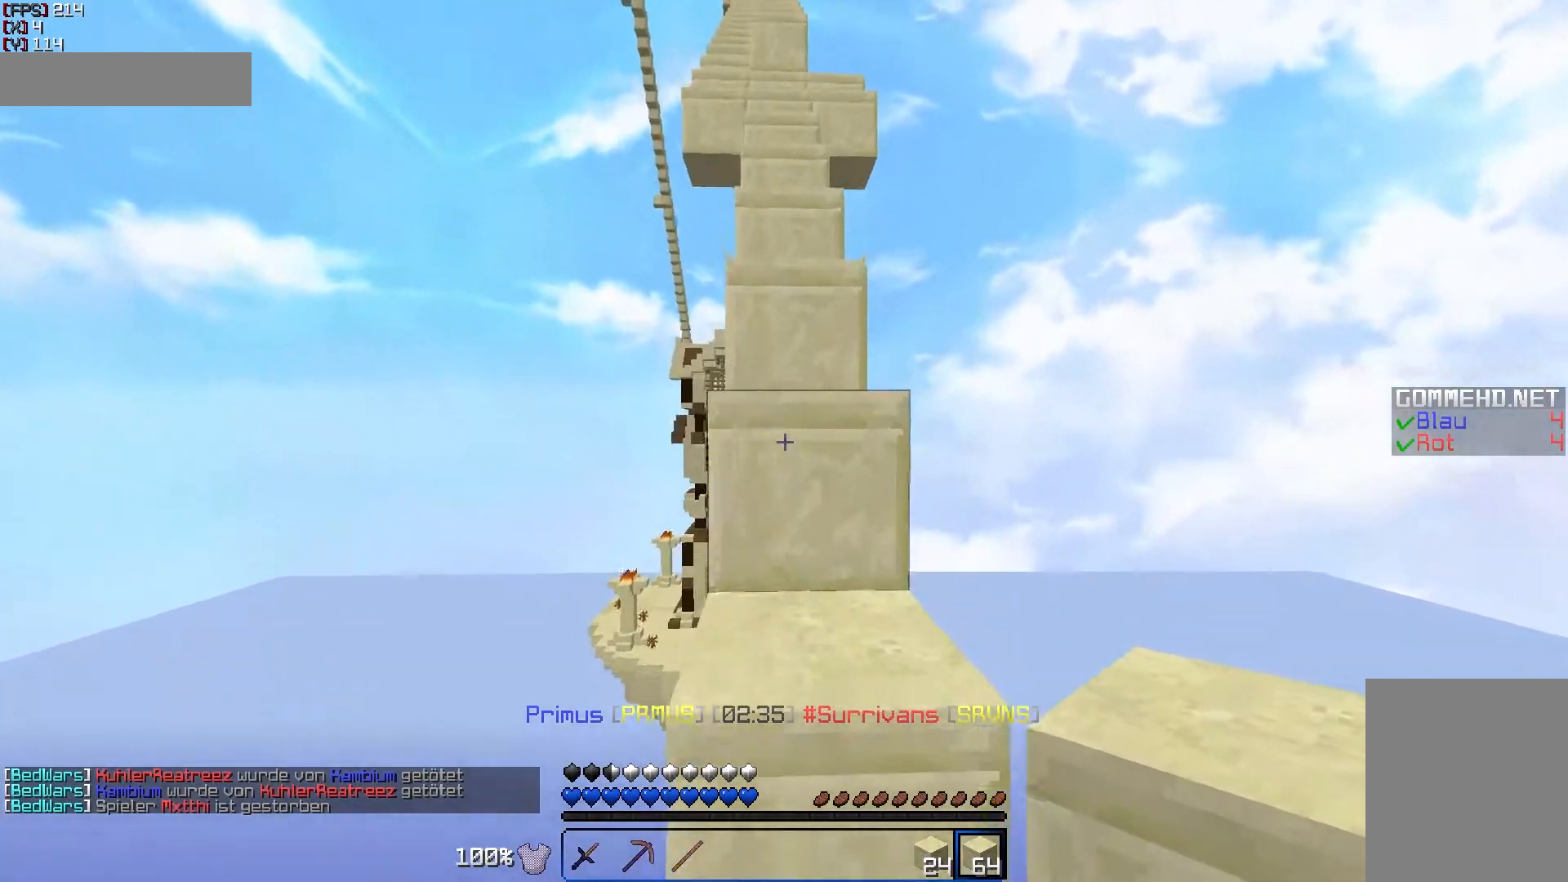
{"keys": ["w"], "mouse": [], "events": []}
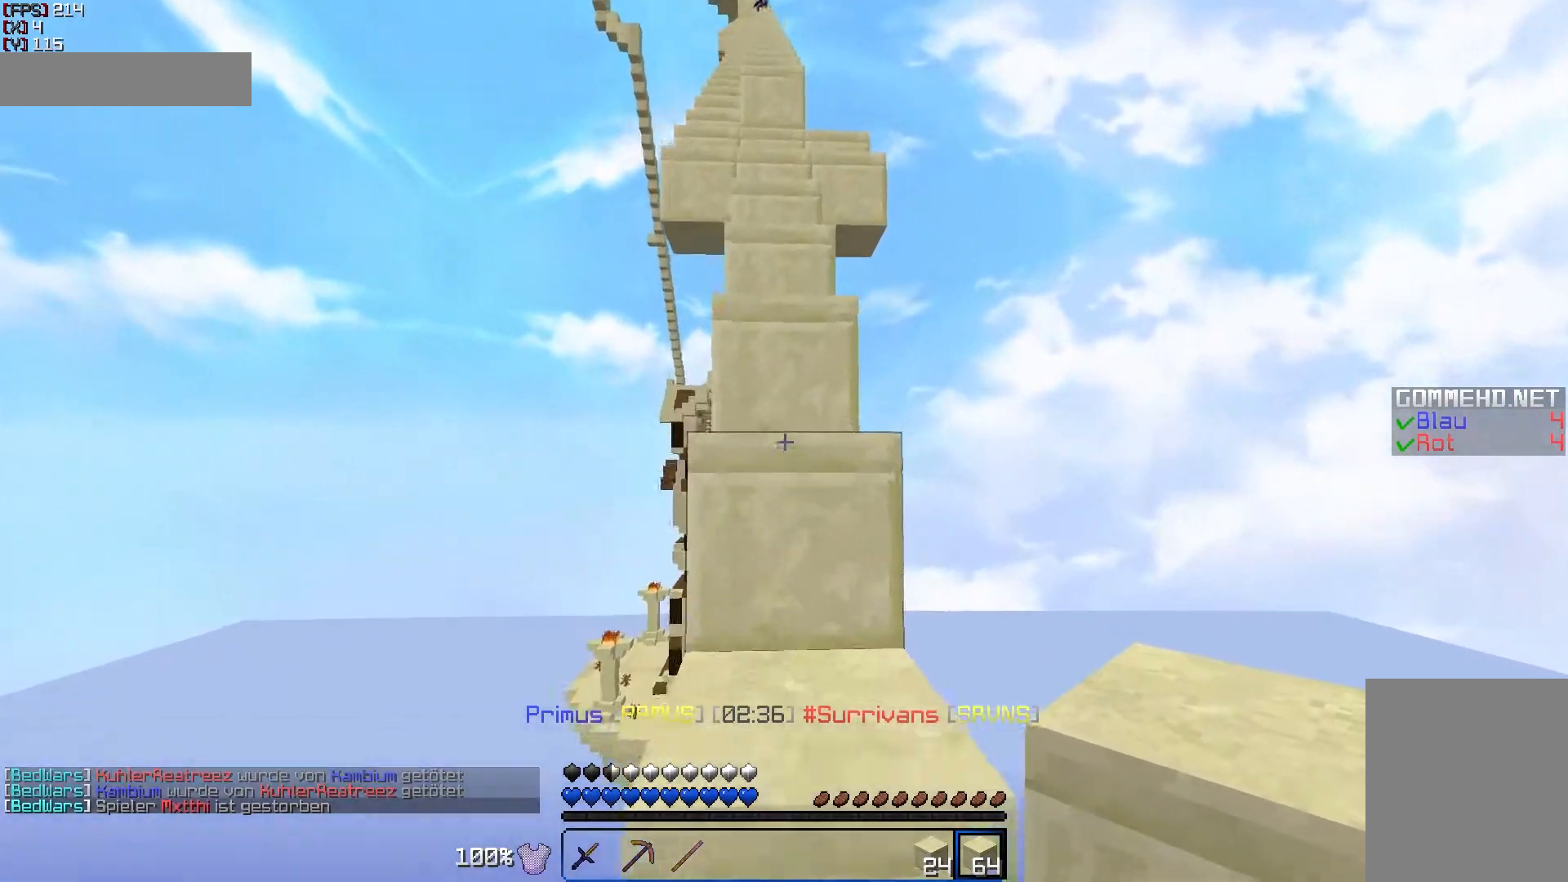
{"keys": ["w"], "mouse": [], "events": []}
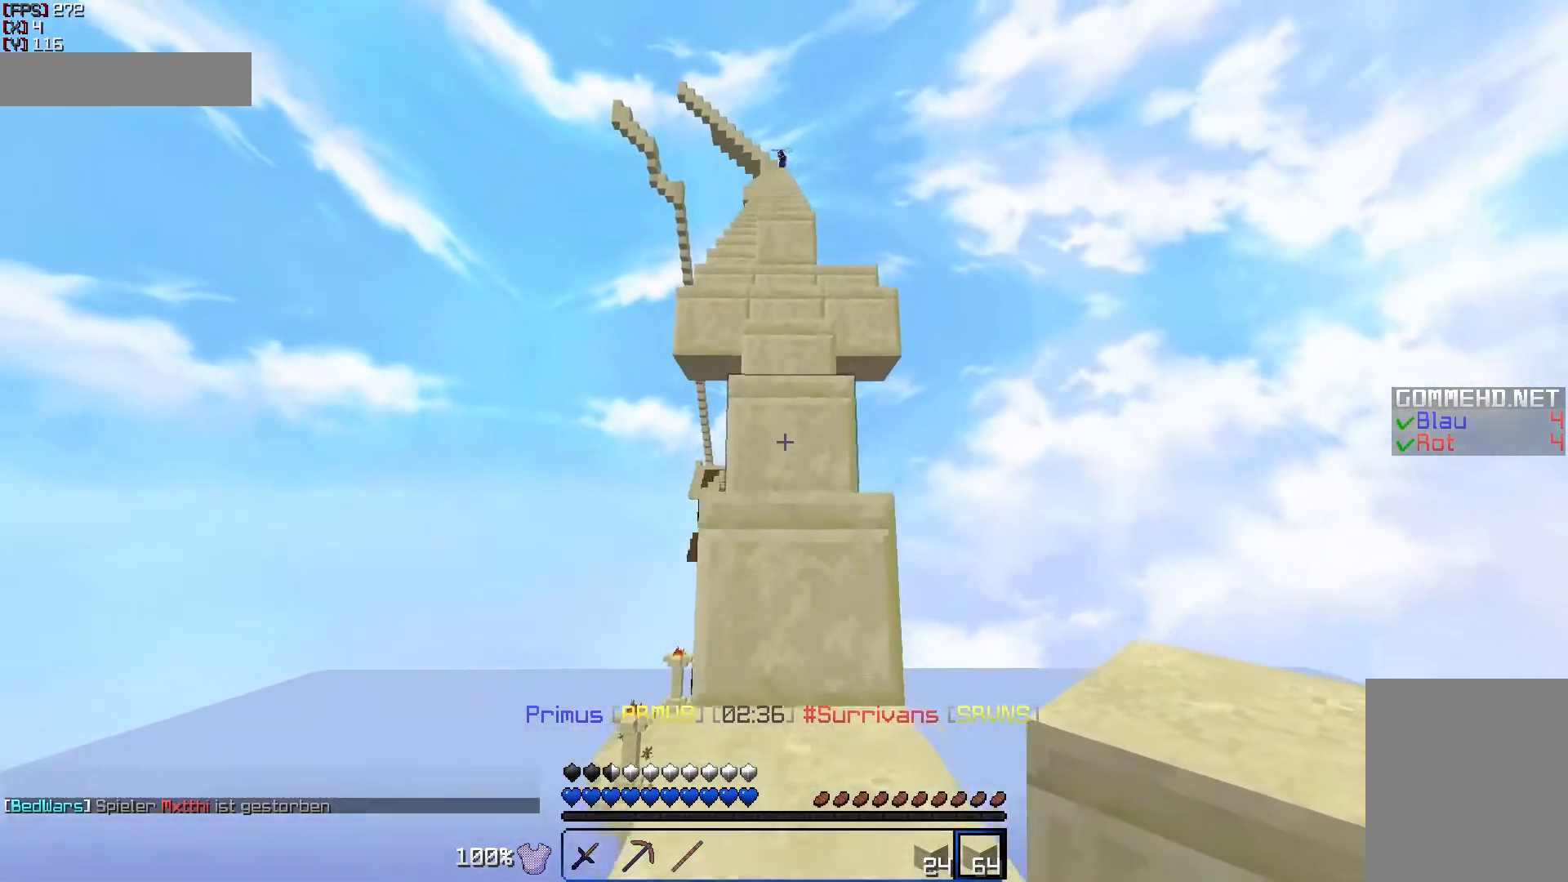
{"keys": ["w"], "mouse": [], "events": []}
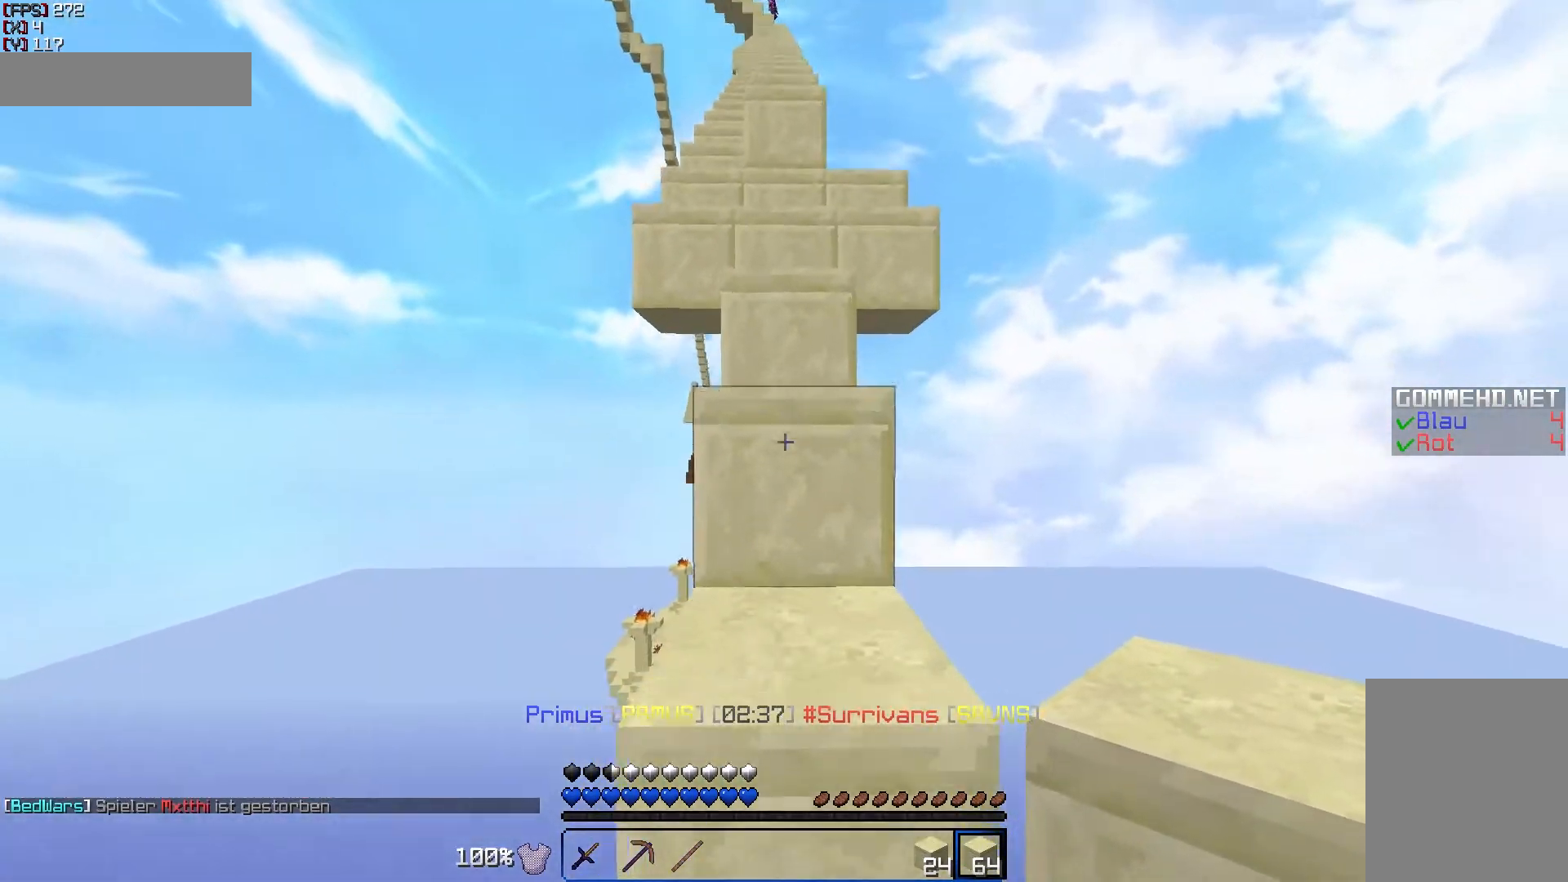
{"keys": ["w"], "mouse": [], "events": []}
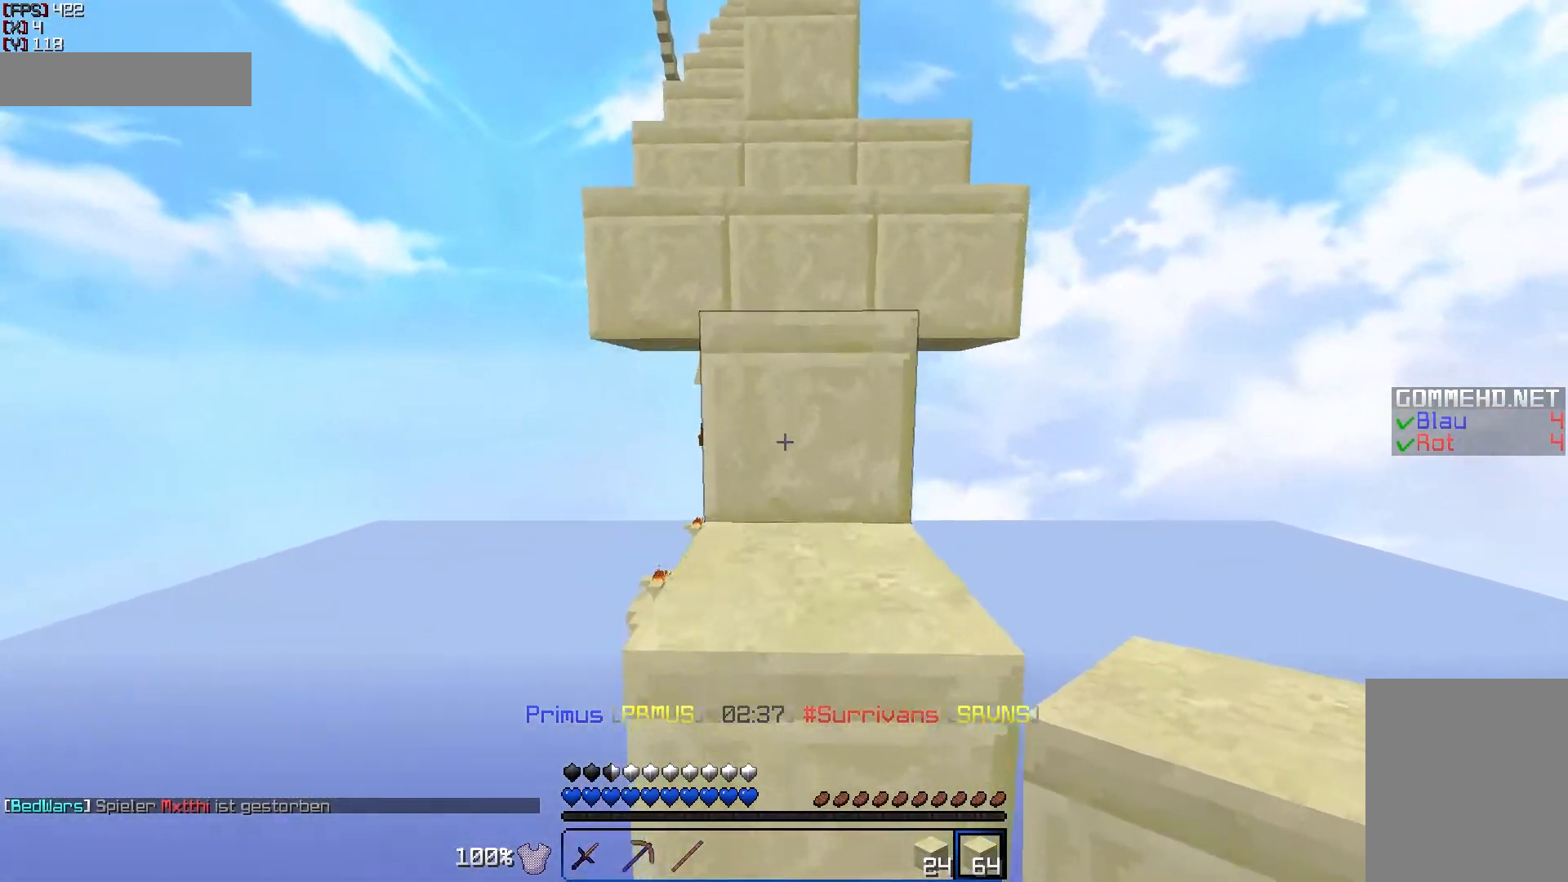
{"keys": ["w"], "mouse": [], "events": []}
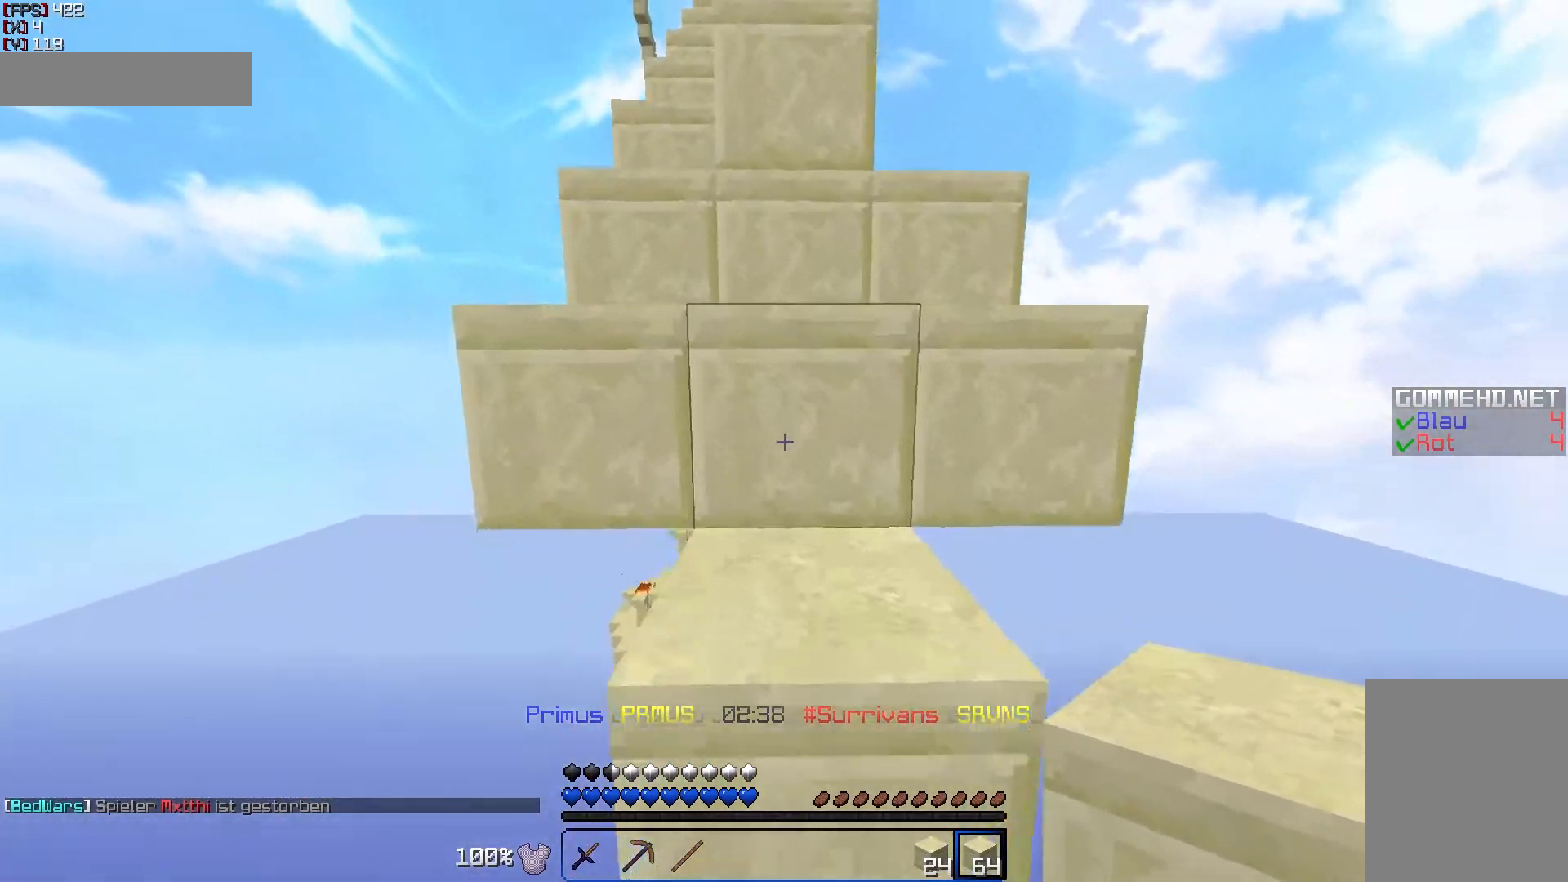
{"keys": ["w"], "mouse": [], "events": []}